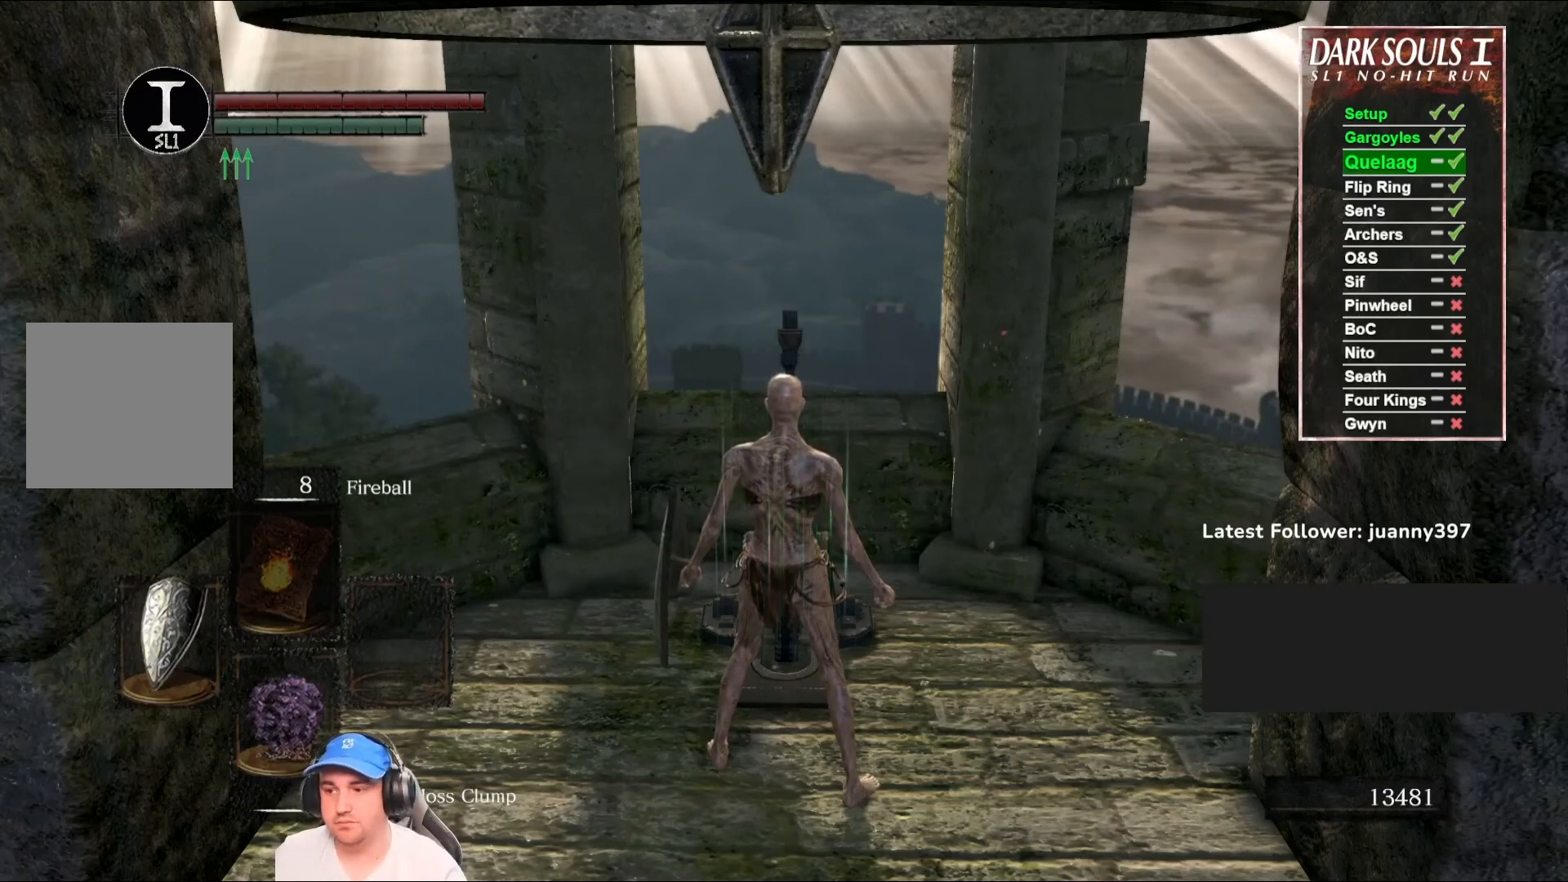
Gameplay with a controller (Xbox layout); each line is a JSON object with the inputs held at the frame after it. "events" lists button and stick changes between this image and that frame as [ms after this image, input, new state], when the widget could be followed in between.
{"buttons": [], "left_stick": "center", "right_stick": "left", "events": [[300, "right_stick", "left"]]}
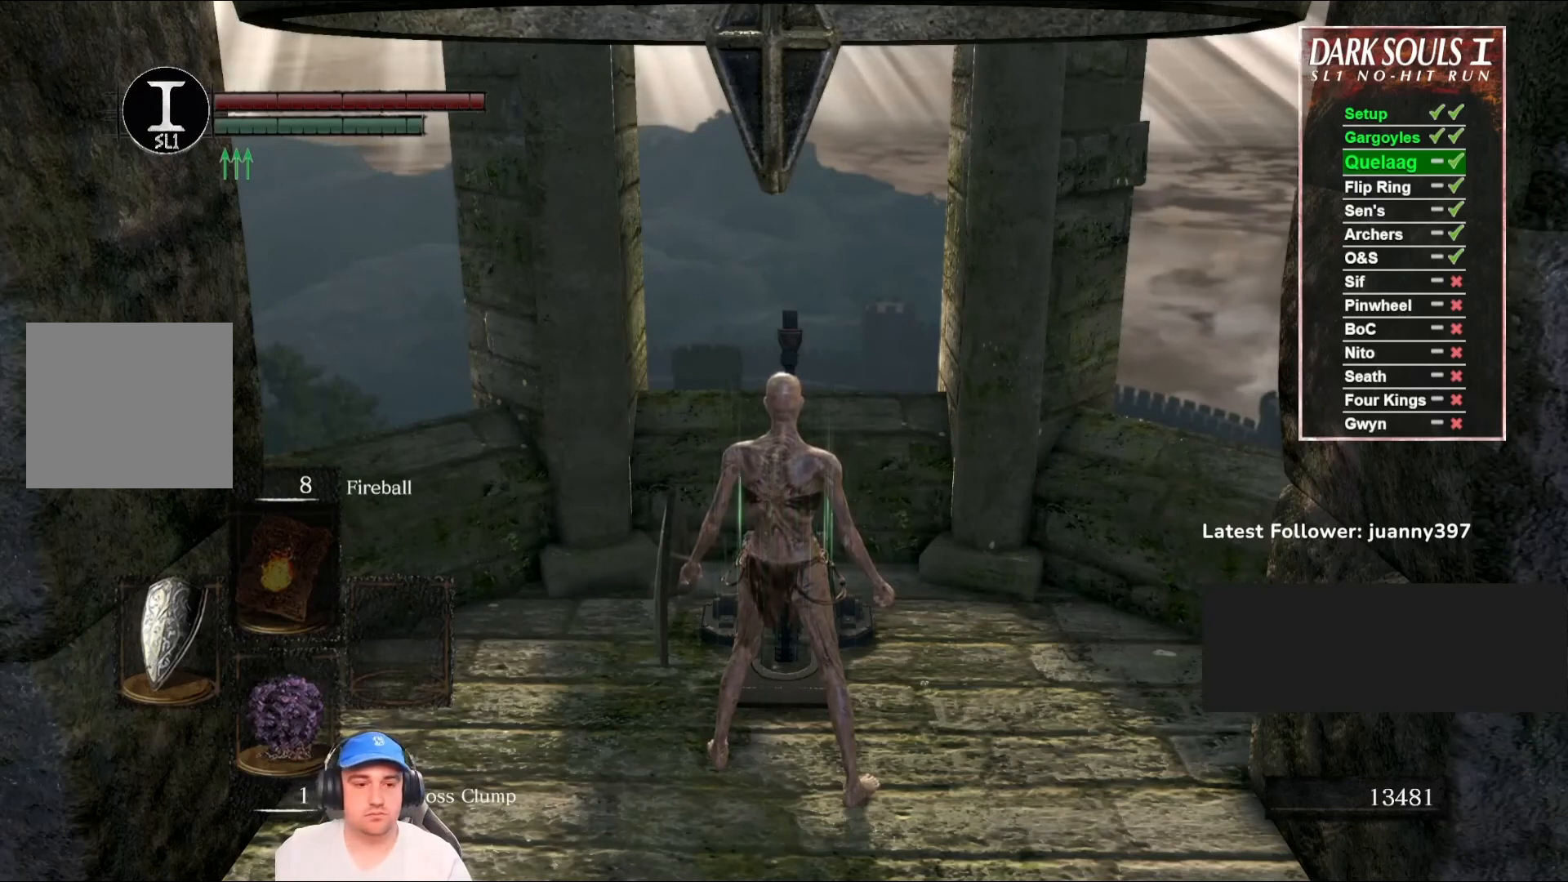
{"buttons": [], "left_stick": "center", "right_stick": "center", "events": [[167, "right_stick", "down-left"], [267, "right_stick", "center"]]}
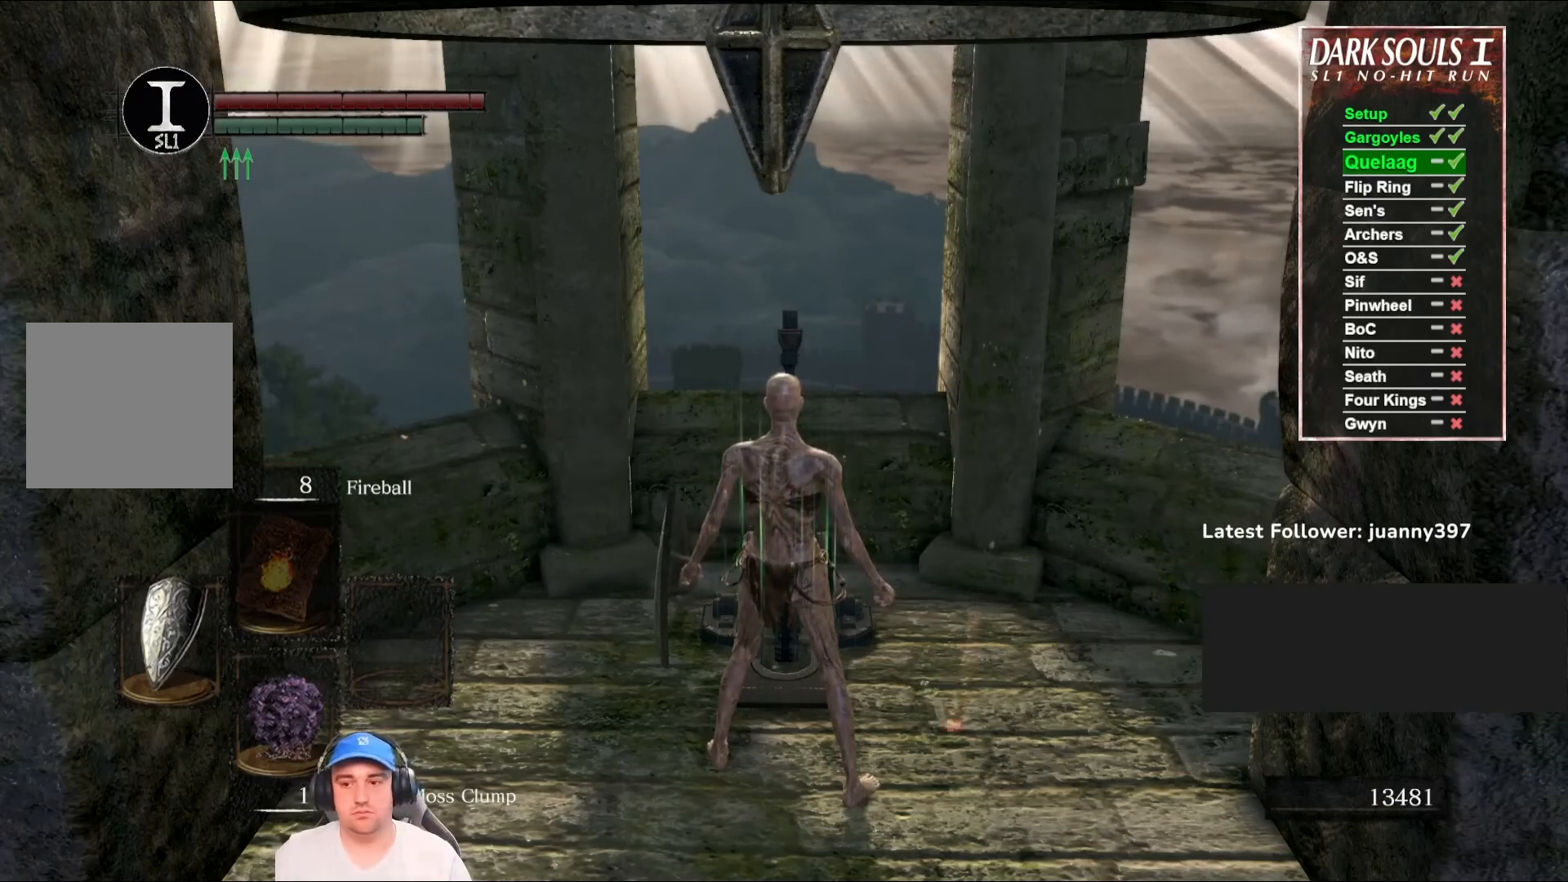
{"buttons": [], "left_stick": "center", "right_stick": "center", "events": []}
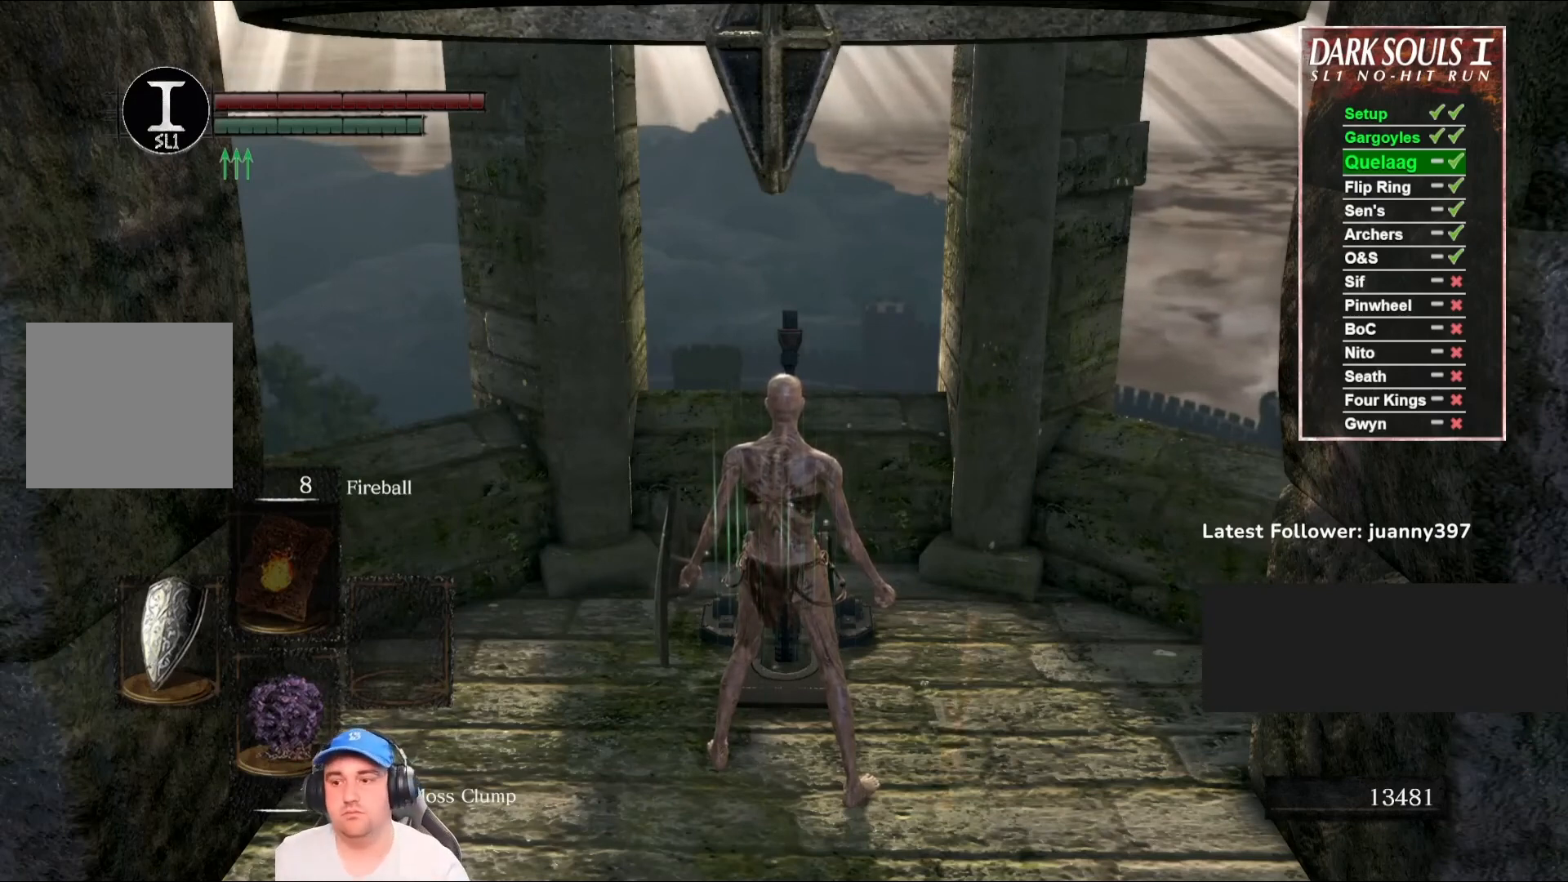
{"buttons": [], "left_stick": "center", "right_stick": "center", "events": []}
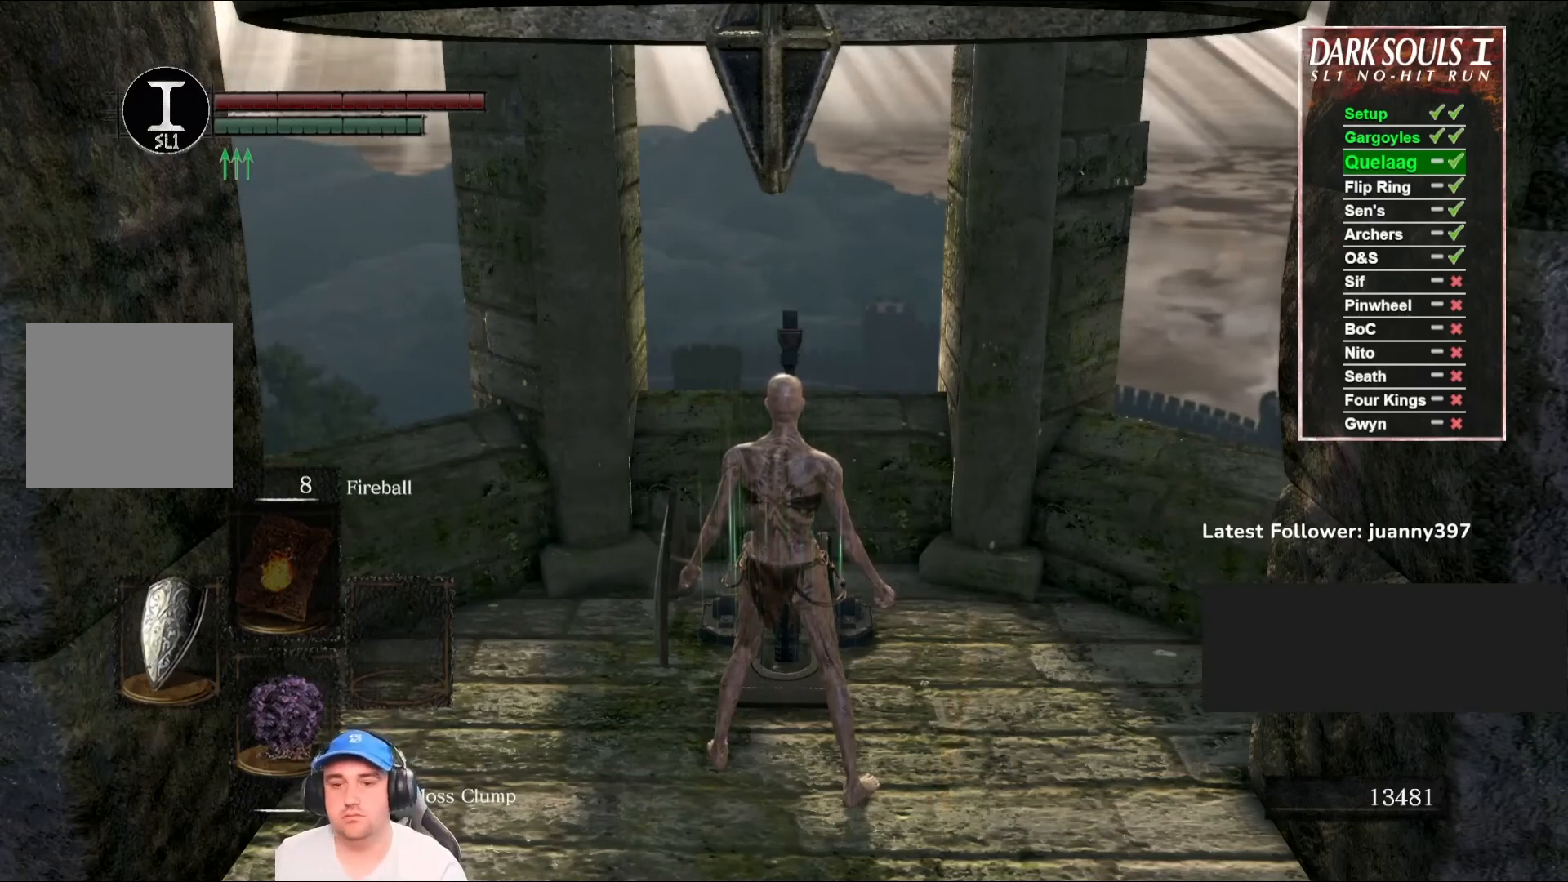
{"buttons": [], "left_stick": "center", "right_stick": "center", "events": []}
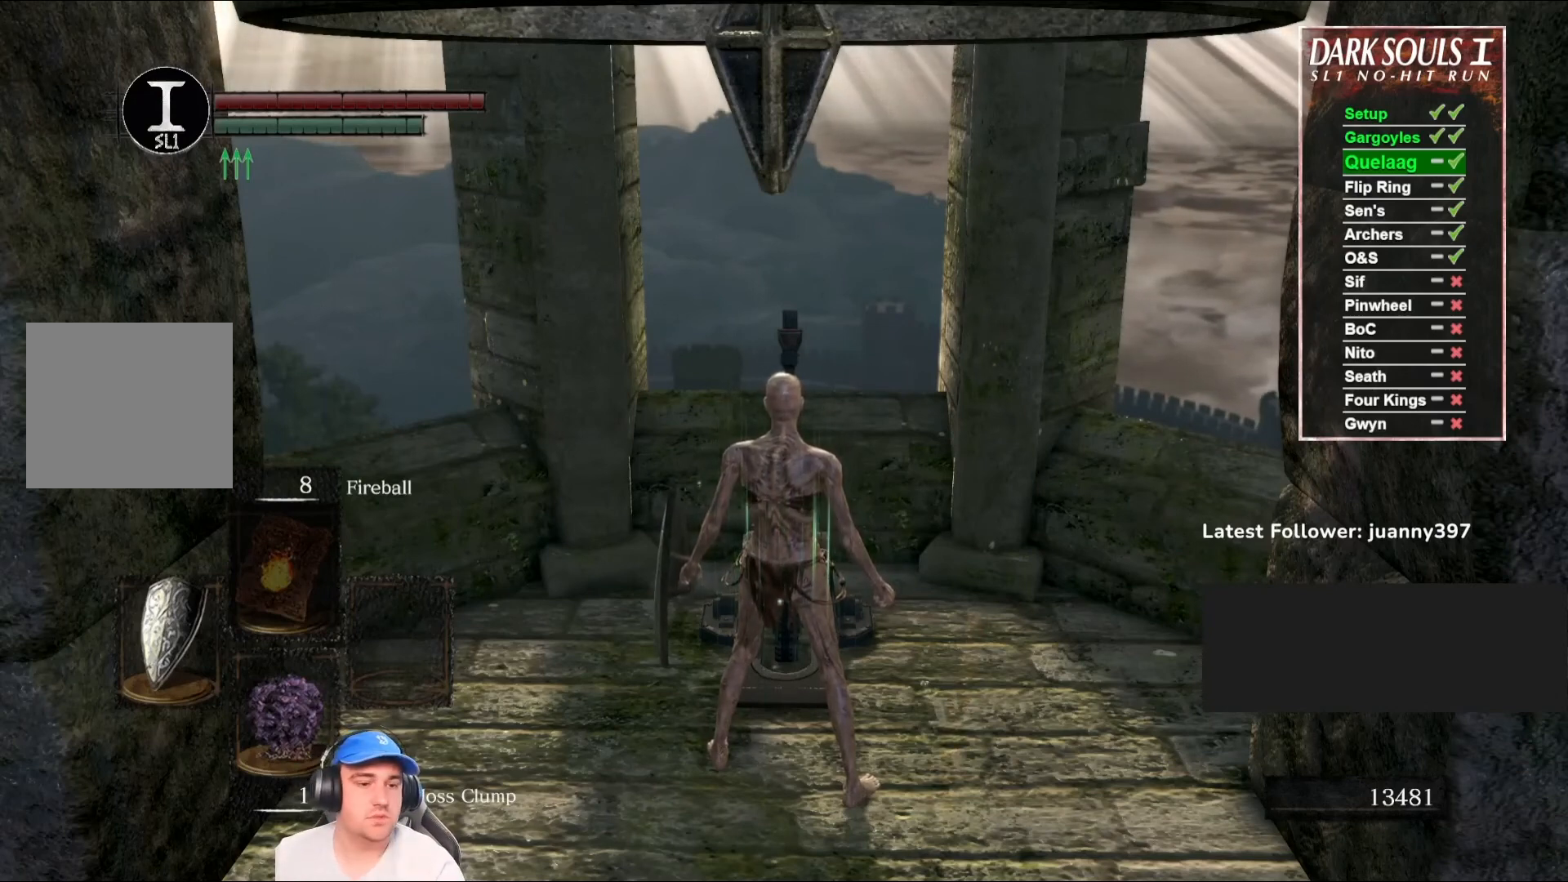
{"buttons": [], "left_stick": "center", "right_stick": "center", "events": [[33, "right_stick", "left"], [467, "right_stick", "center"]]}
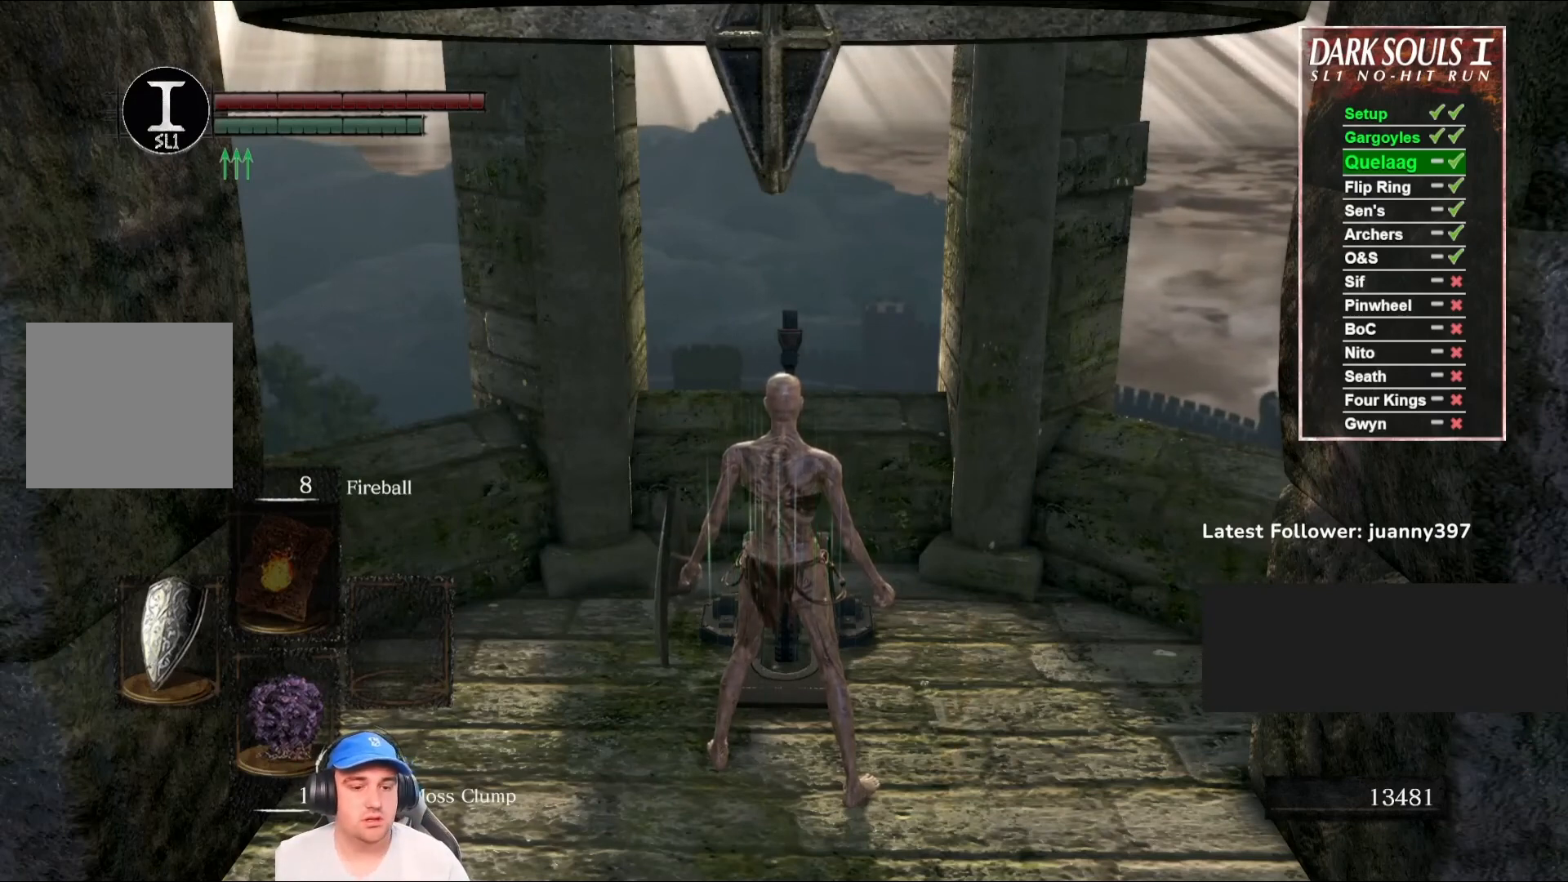
{"buttons": [], "left_stick": "center", "right_stick": "center", "events": []}
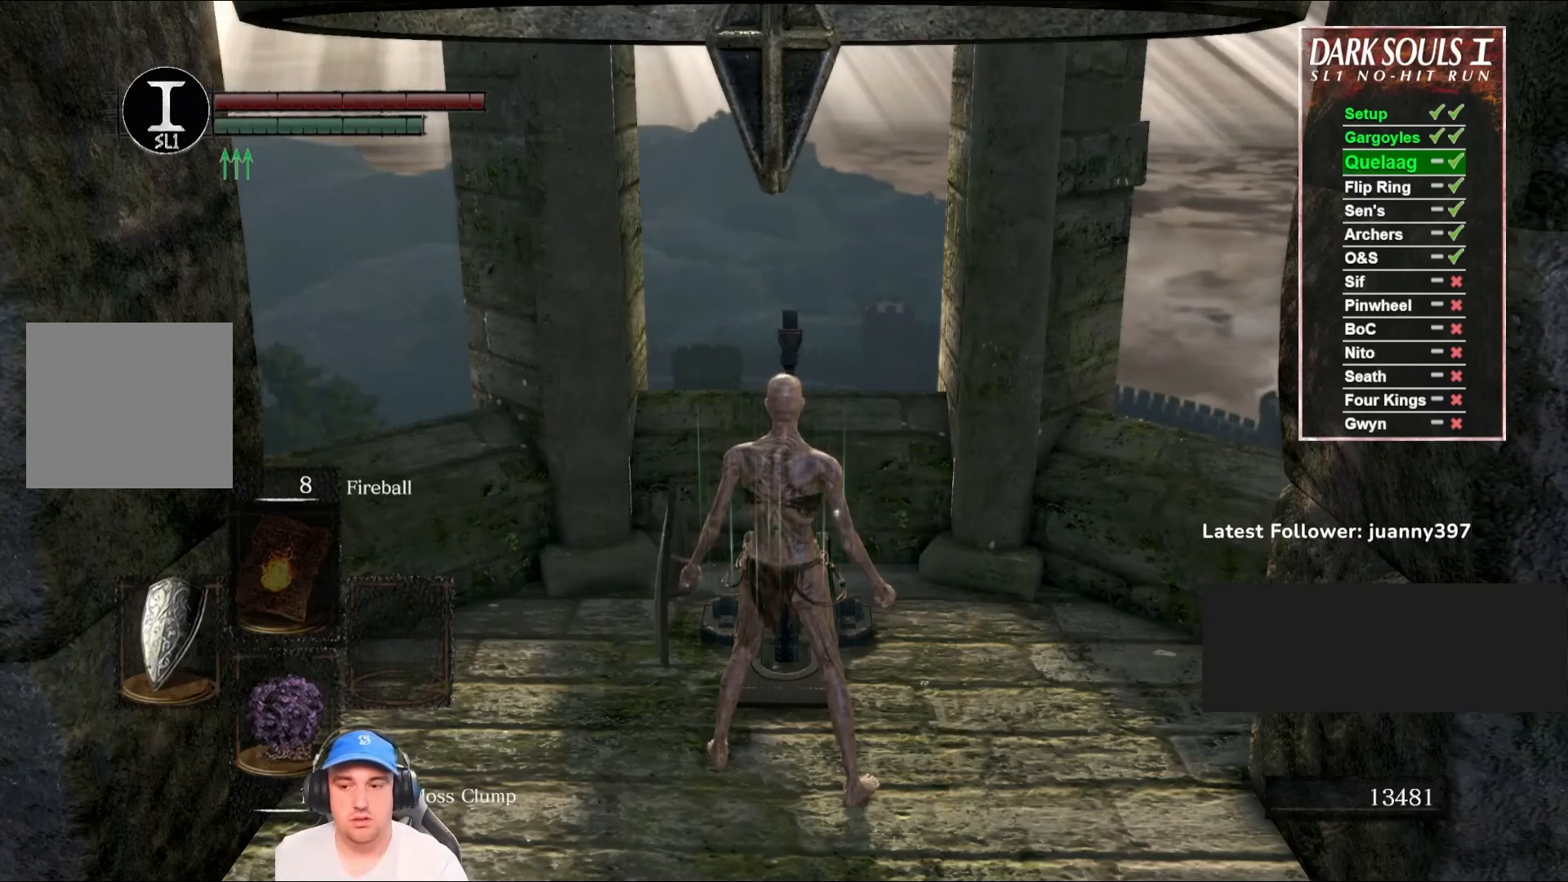
{"buttons": [], "left_stick": "center", "right_stick": "center", "events": []}
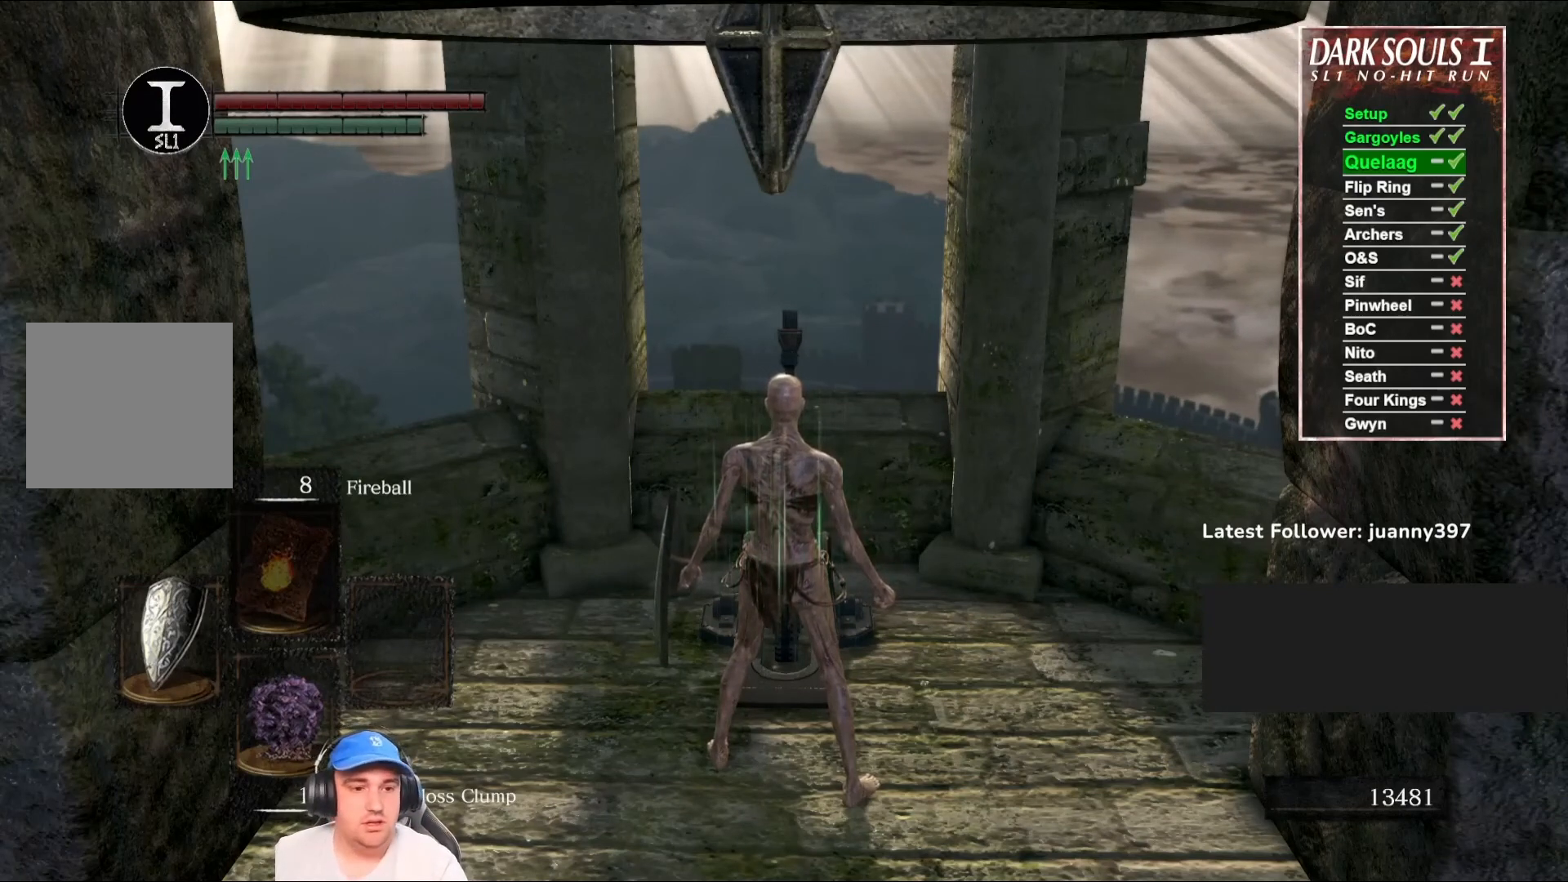
{"buttons": [], "left_stick": "center", "right_stick": "center", "events": []}
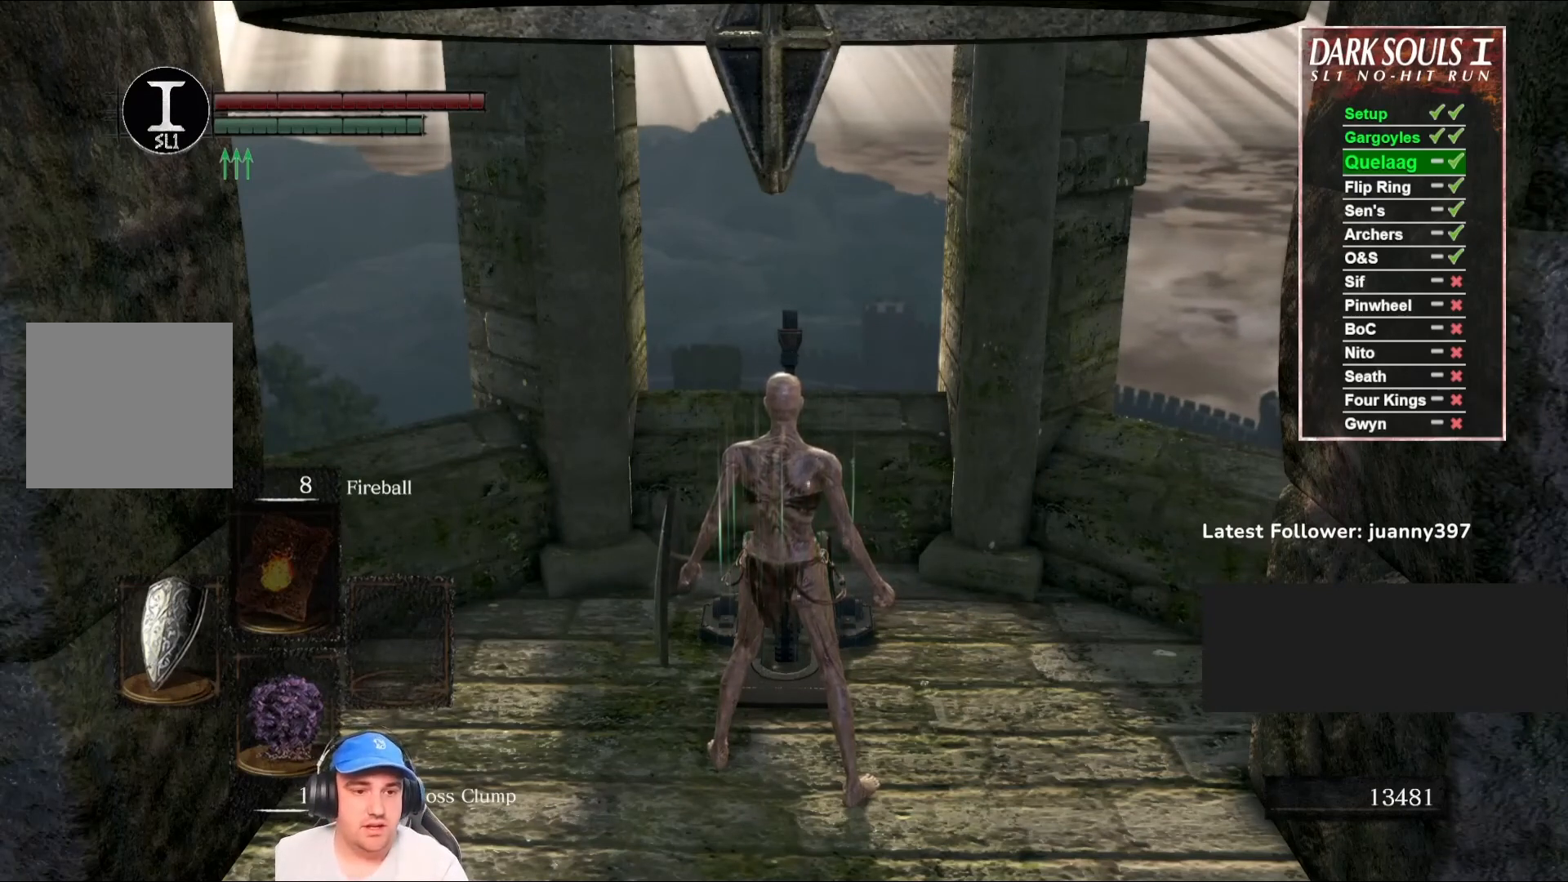
{"buttons": [], "left_stick": "center", "right_stick": "center", "events": []}
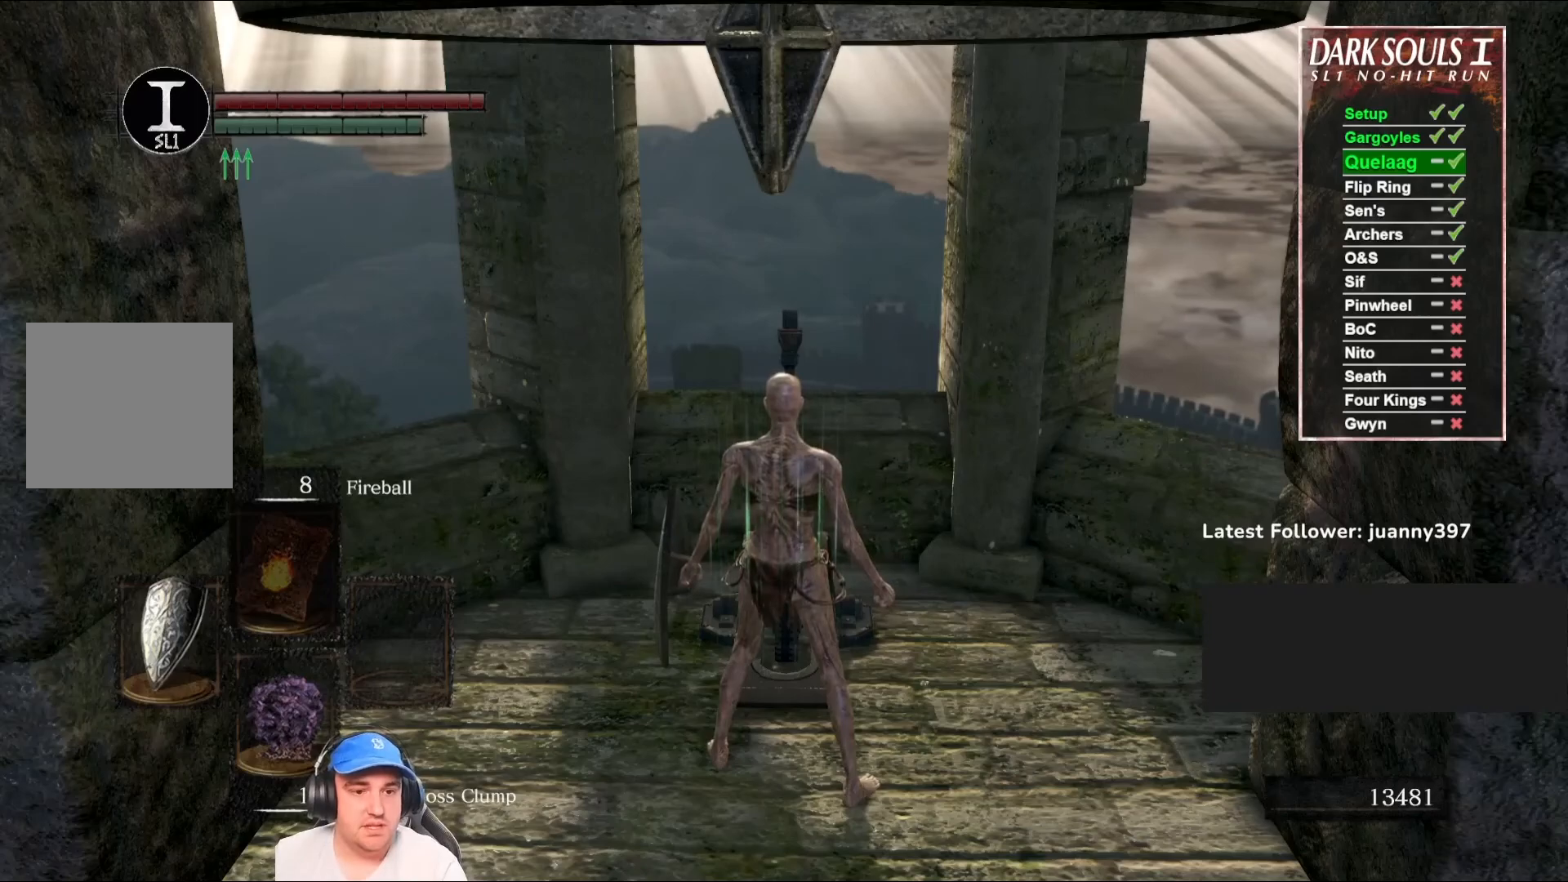
{"buttons": [], "left_stick": "center", "right_stick": "down-left", "events": [[367, "right_stick", "down-left"]]}
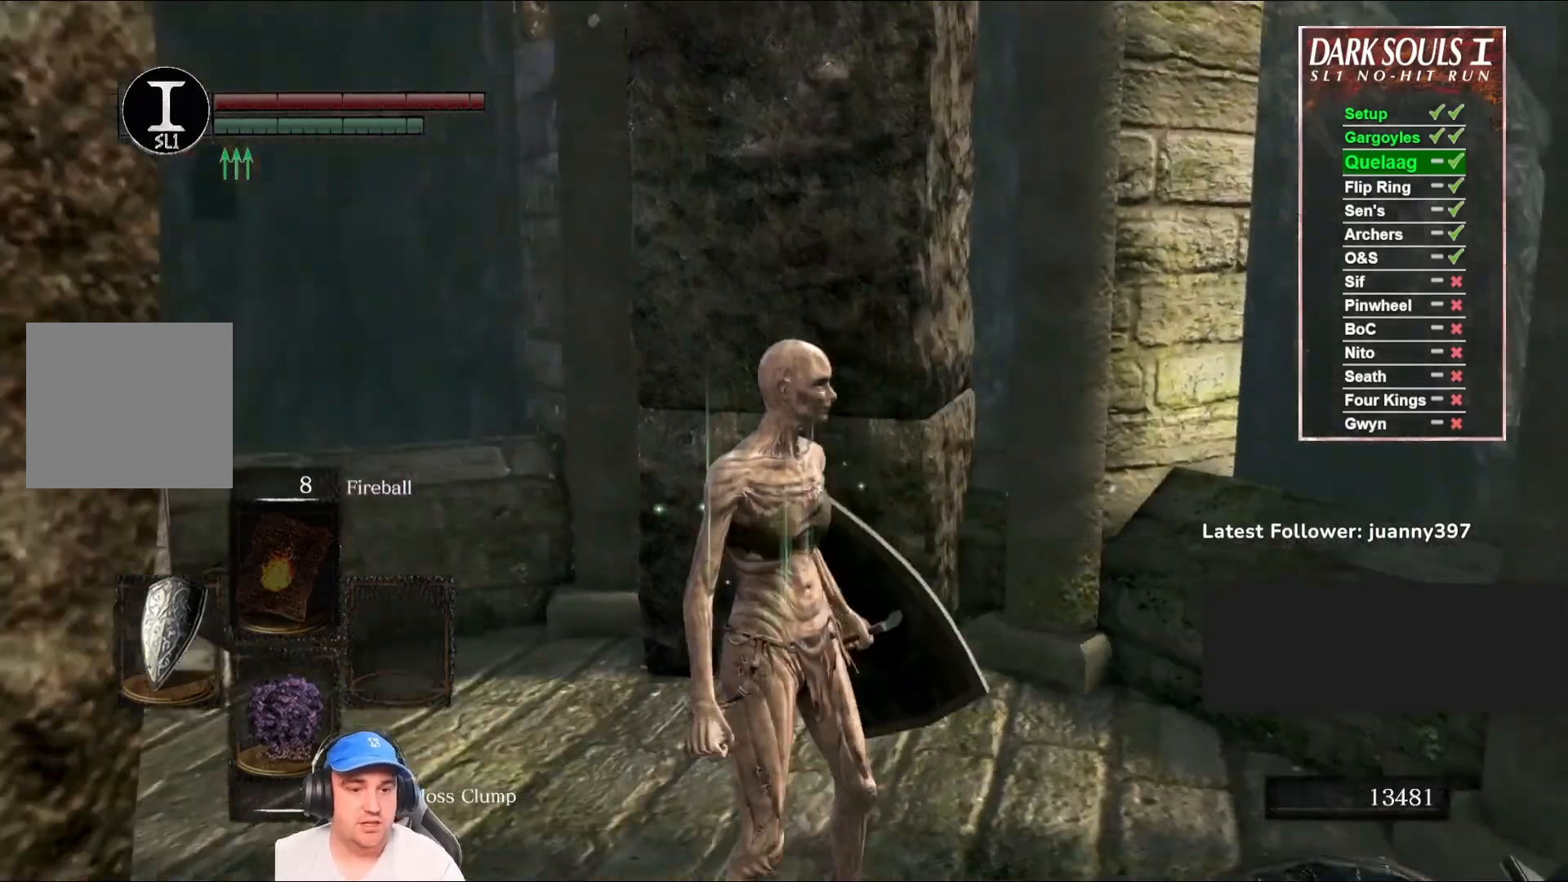
{"buttons": [], "left_stick": "up", "right_stick": "center", "events": [[433, "left_stick", "up"], [467, "right_stick", "center"]]}
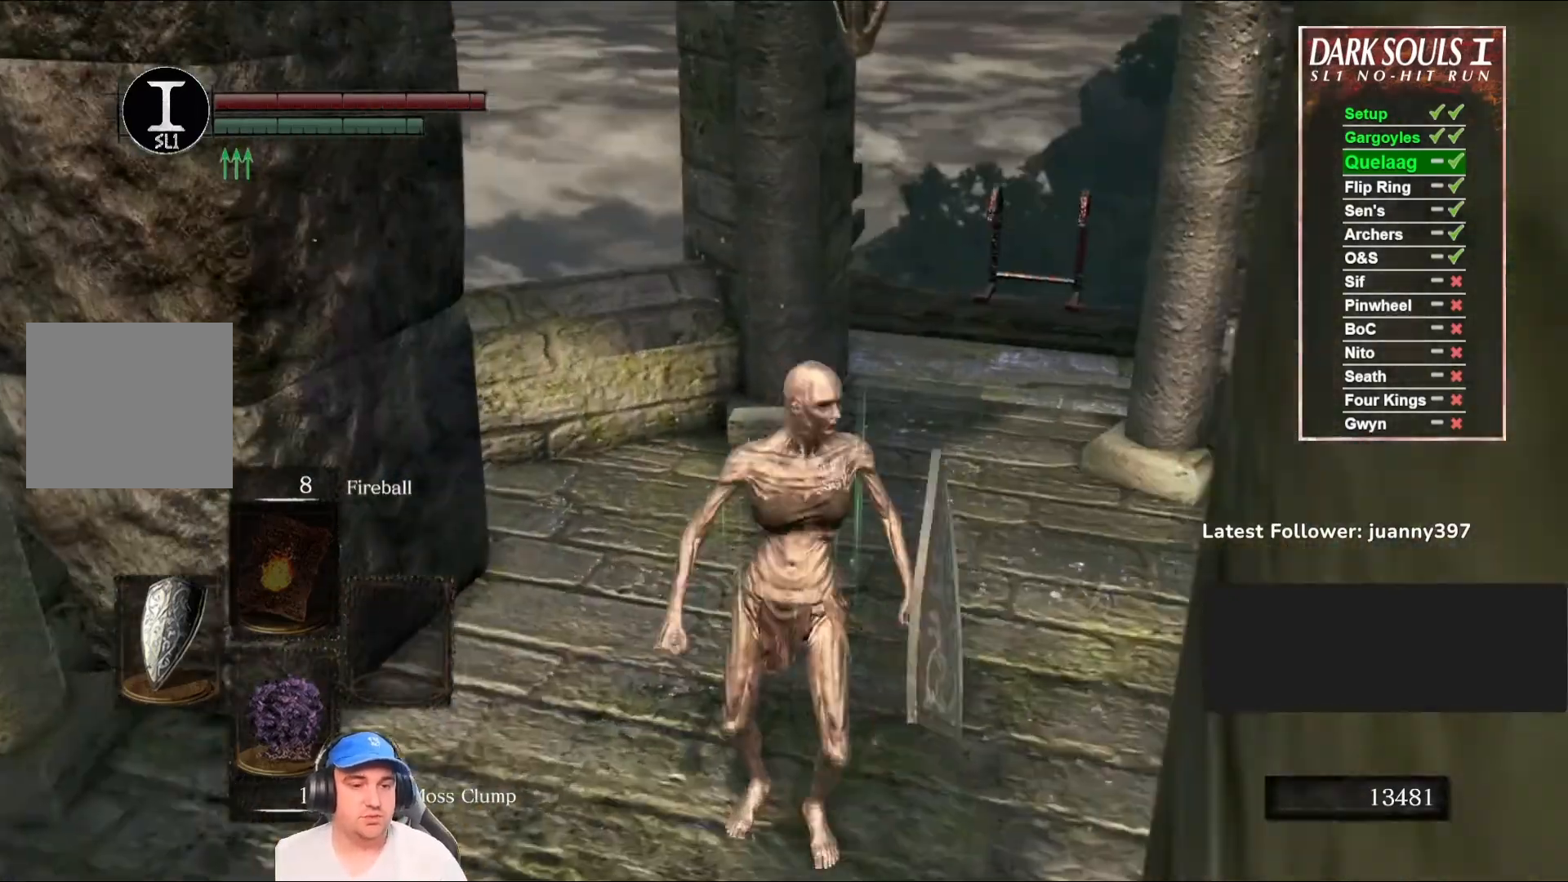
{"buttons": [], "left_stick": "up", "right_stick": "center", "events": [[233, "right_stick", "down"], [433, "right_stick", "center"]]}
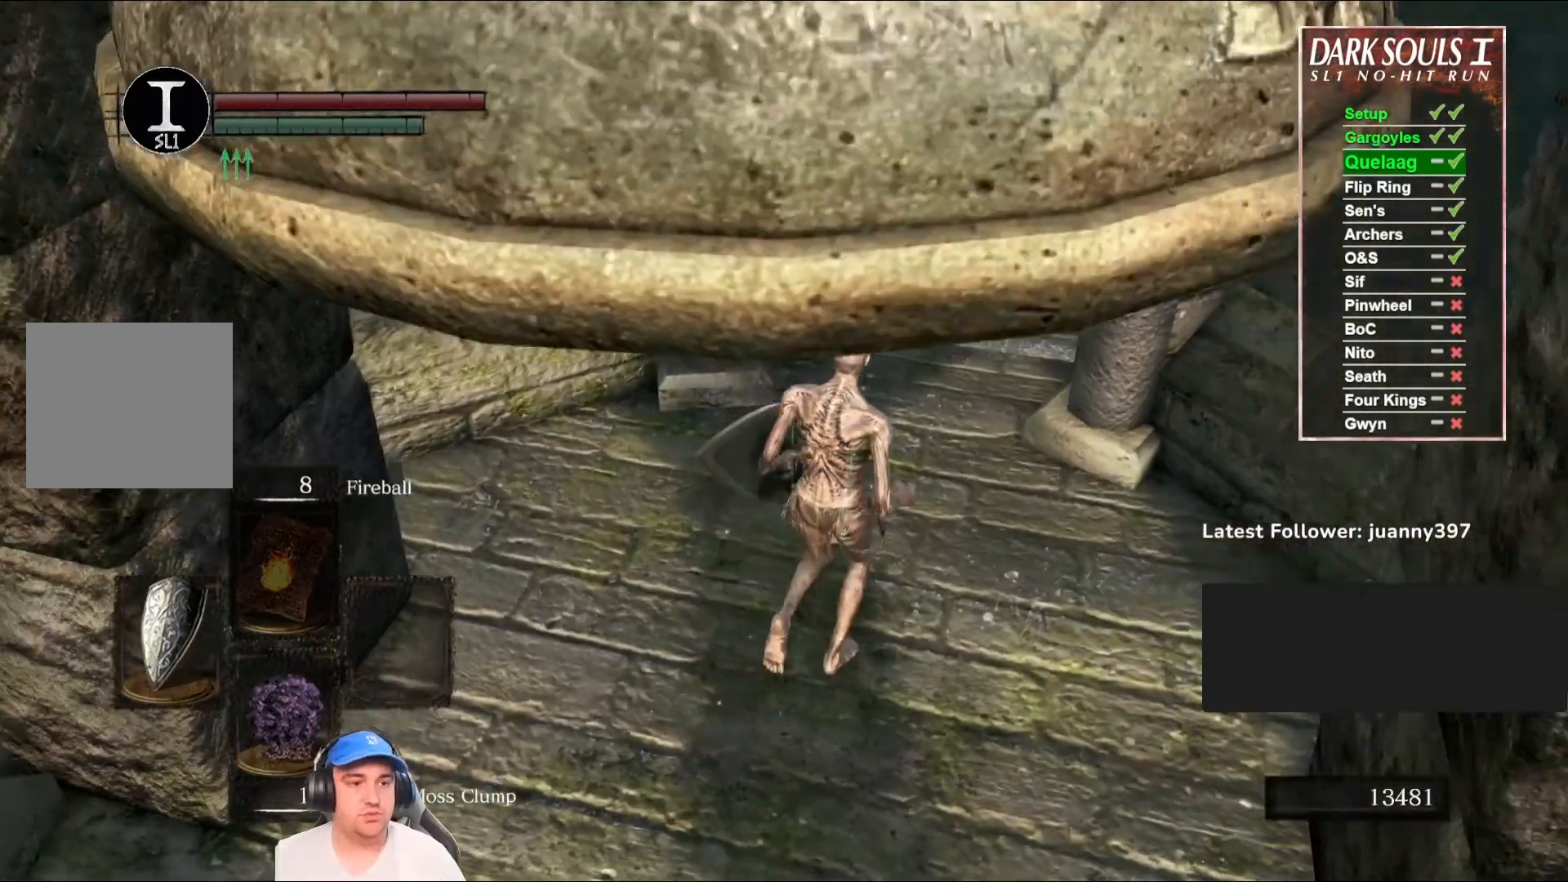
{"buttons": [], "left_stick": "up", "right_stick": "center", "events": [[133, "right_stick", "down-right"], [300, "right_stick", "center"]]}
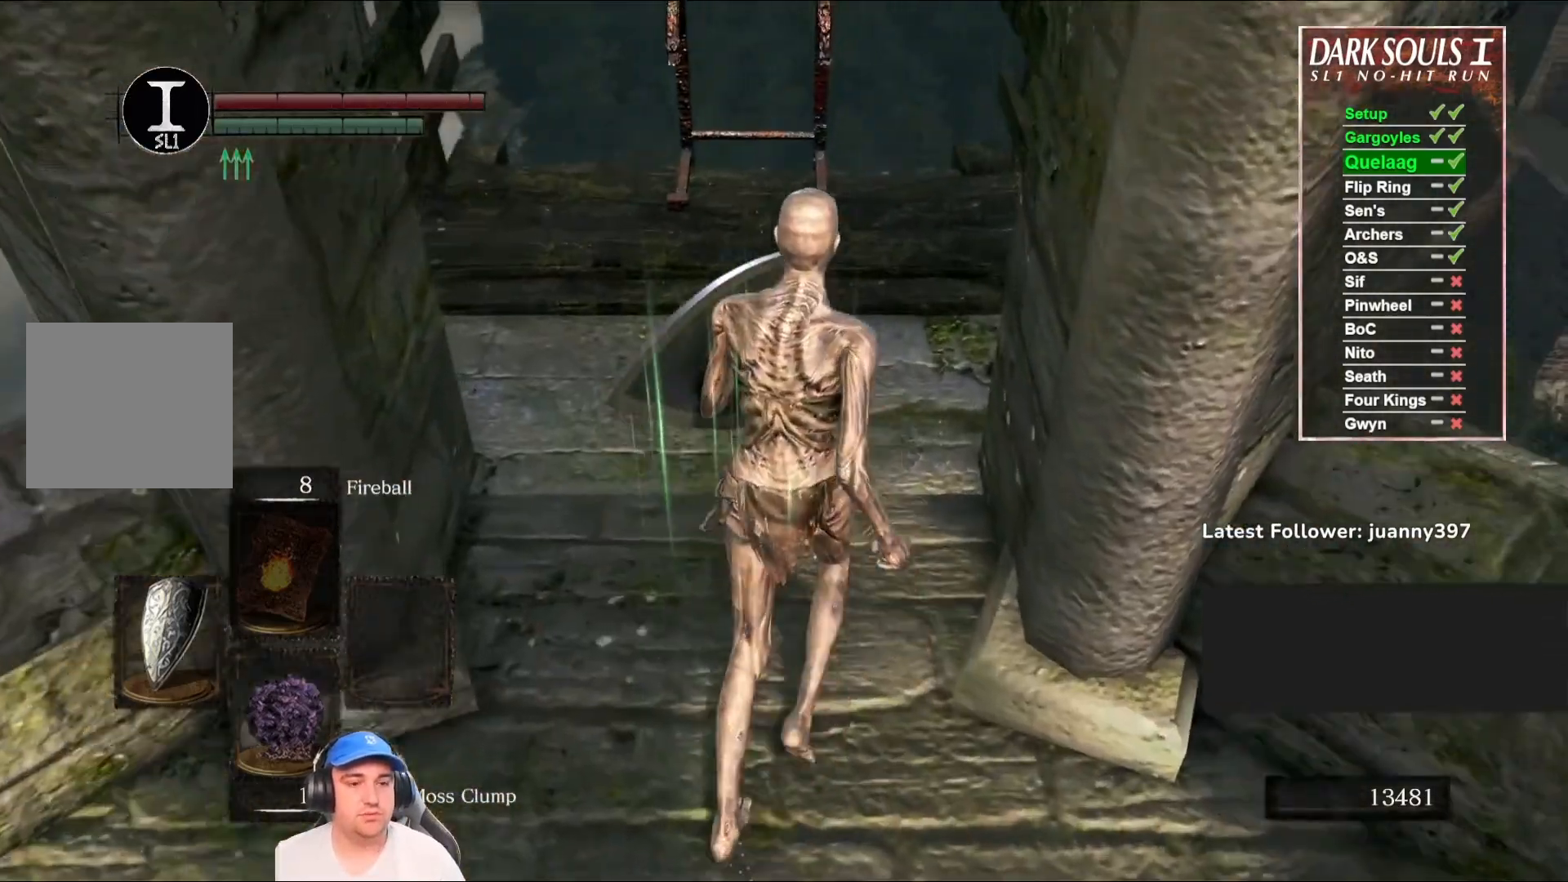
{"buttons": [], "left_stick": "up", "right_stick": "center", "events": []}
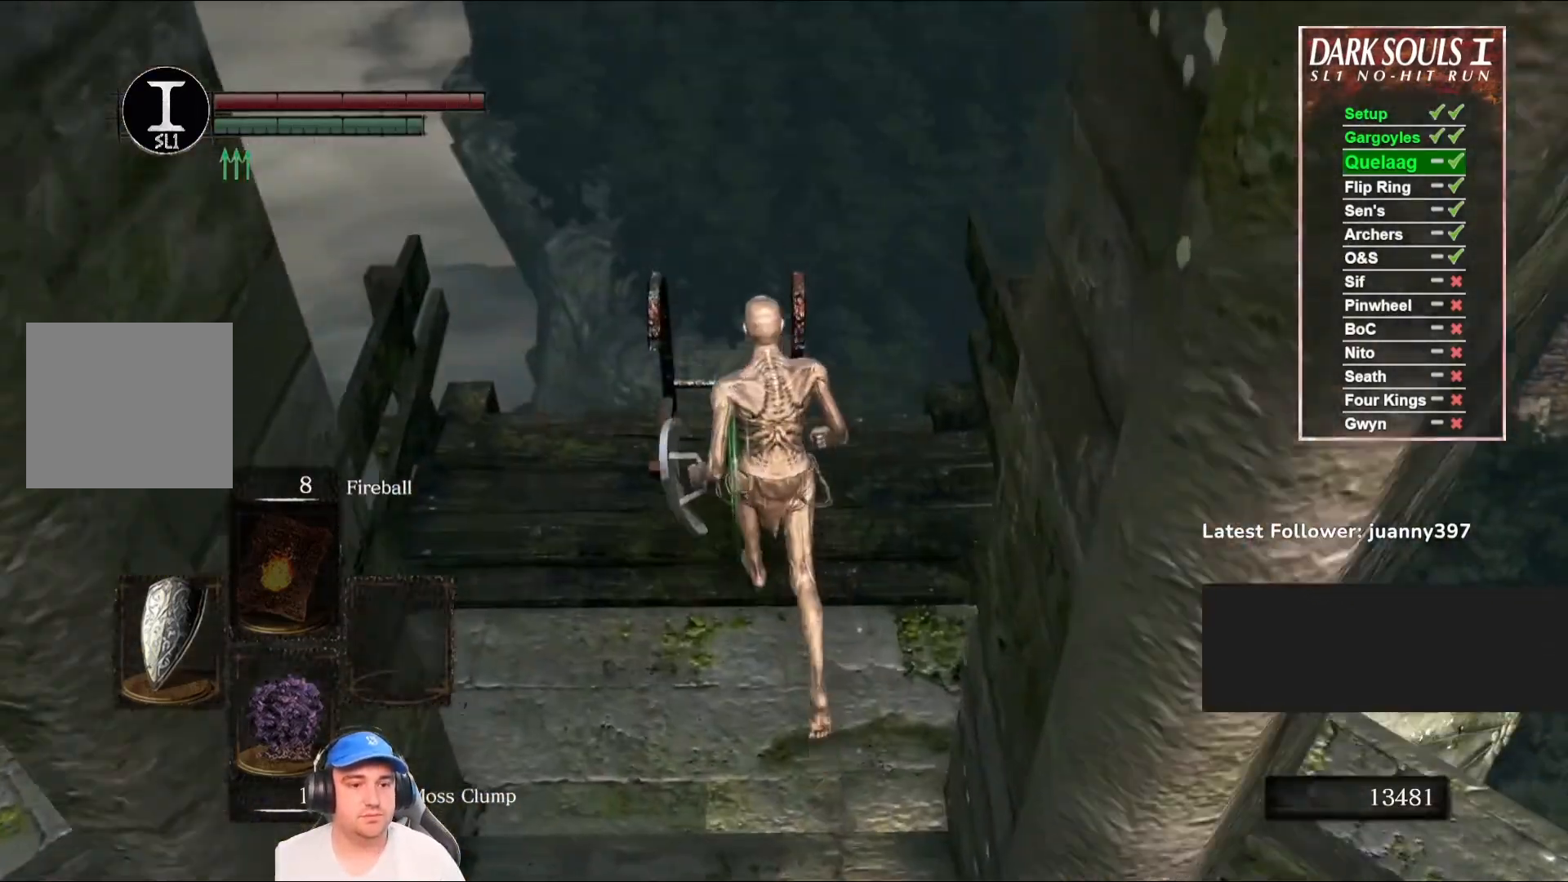
{"buttons": [], "left_stick": "center", "right_stick": "center", "events": [[100, "left_stick", "center"], [167, "A", "down"], [267, "A", "up"]]}
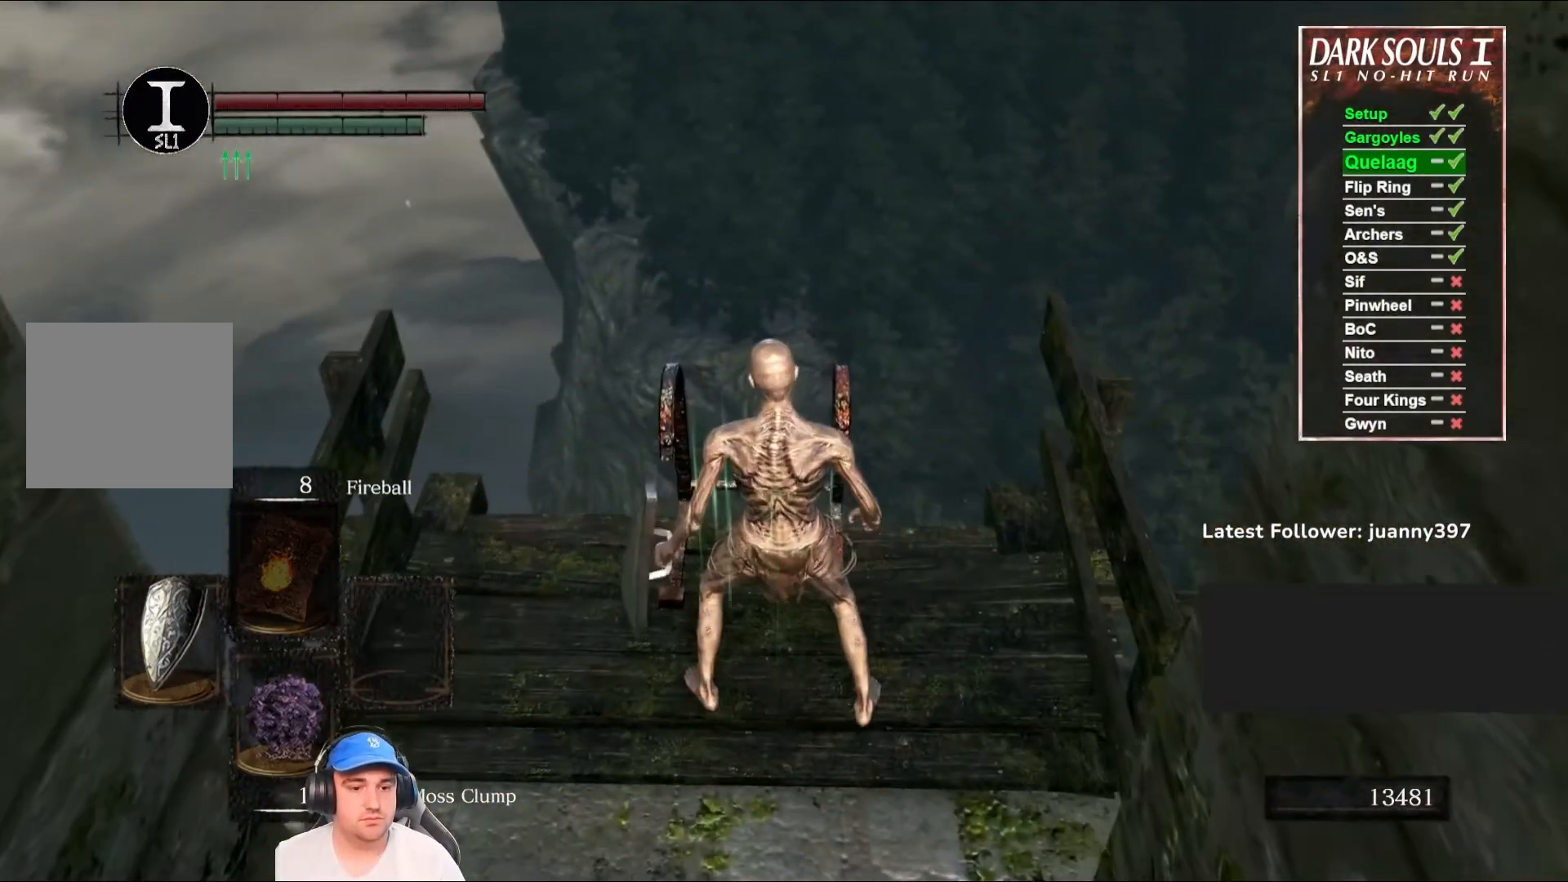
{"buttons": [], "left_stick": "center", "right_stick": "center", "events": [[33, "left_stick", "up"], [267, "A", "down"], [267, "left_stick", "center"], [367, "A", "up"]]}
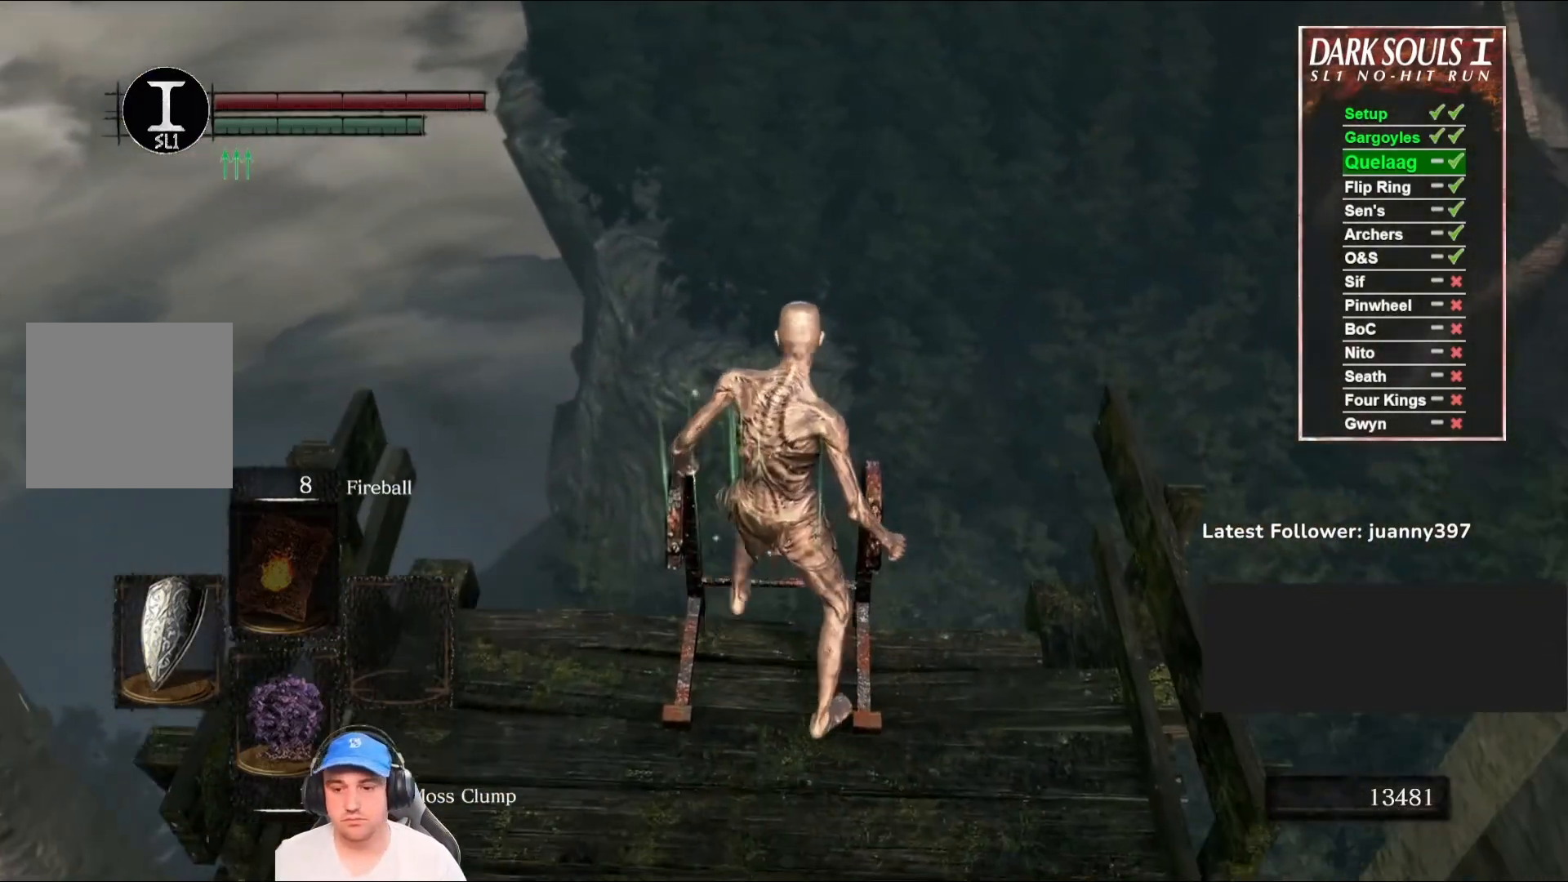
{"buttons": [], "left_stick": "center", "right_stick": "center", "events": [[333, "B", "down"], [433, "B", "up"]]}
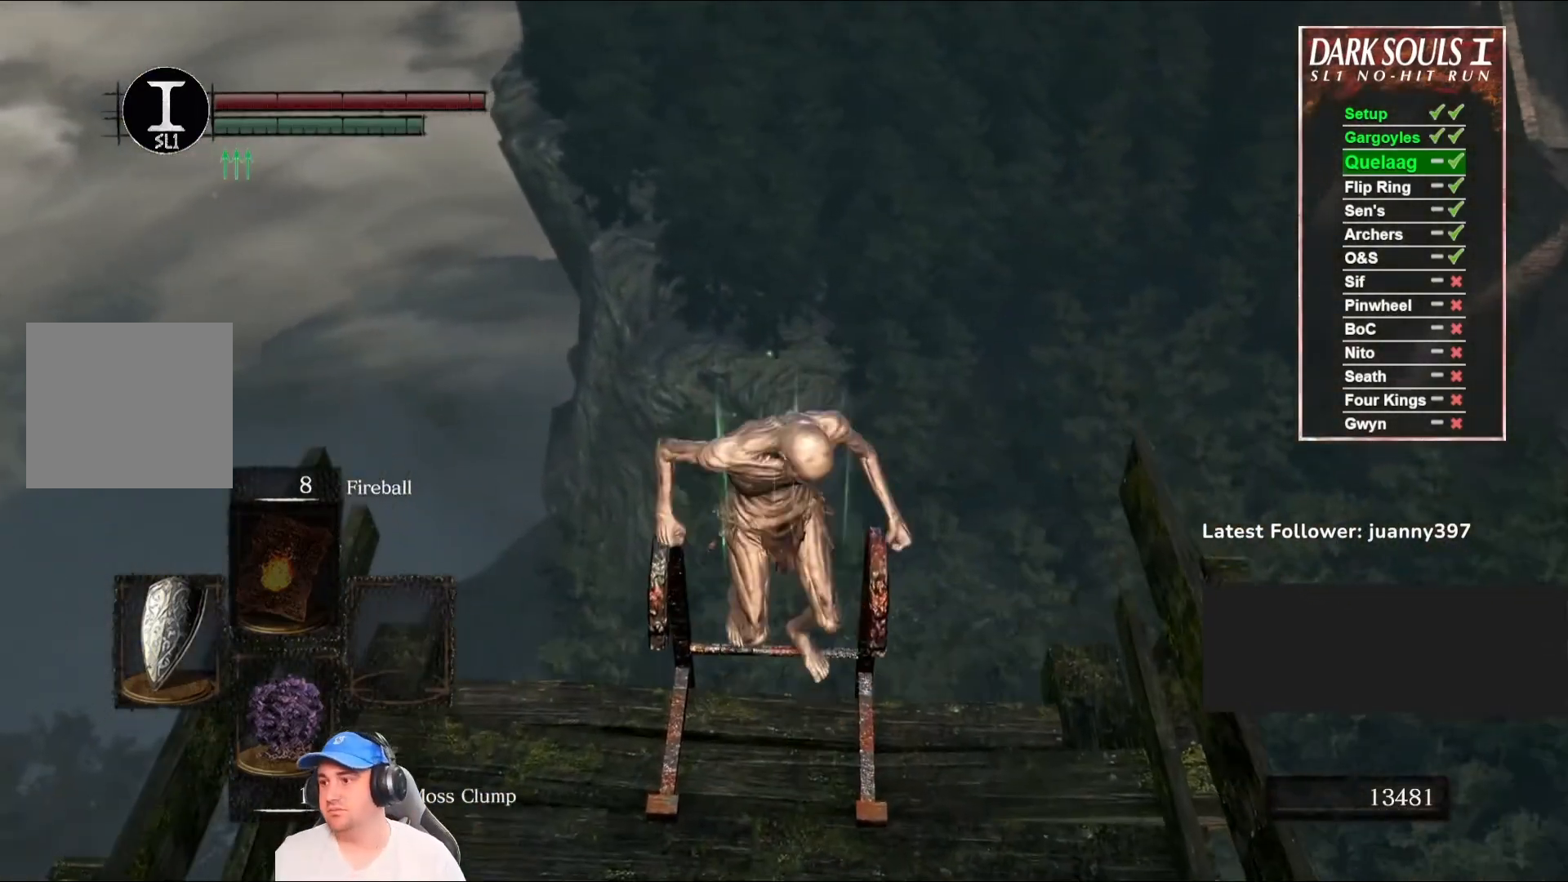
{"buttons": [], "left_stick": "center", "right_stick": "center", "events": [[33, "B", "down"], [67, "B", "up"], [233, "B", "down"], [267, "B", "up"], [400, "B", "down"], [433, "B", "up"]]}
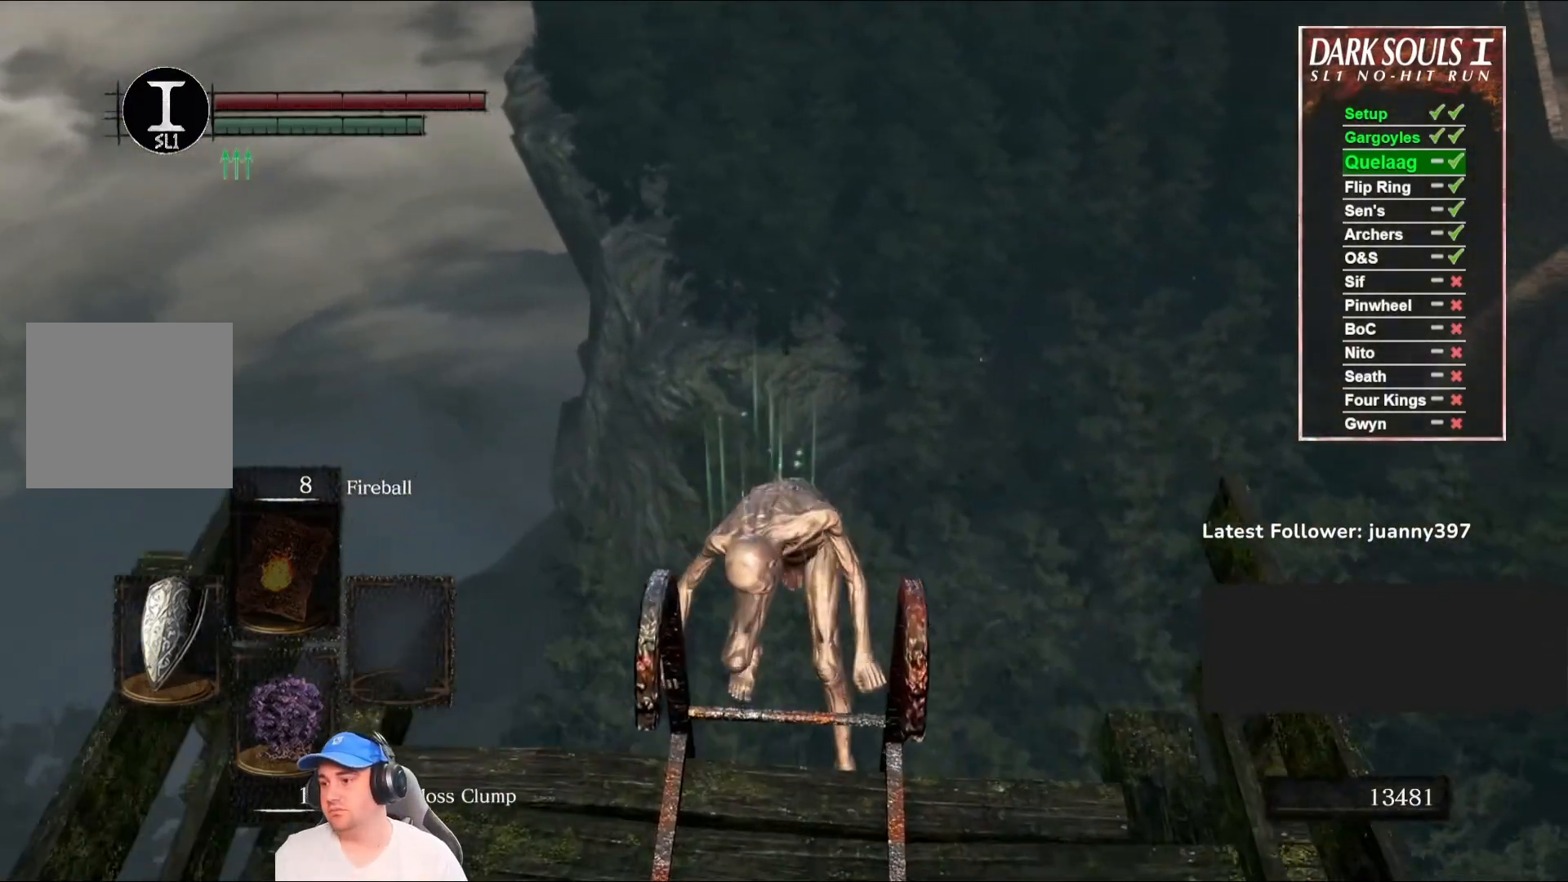
{"buttons": [], "left_stick": "center", "right_stick": "left", "events": [[67, "B", "down"], [133, "B", "up"], [233, "B", "down"], [333, "B", "up"], [400, "right_stick", "left"], [433, "B", "down"], [500, "B", "up"]]}
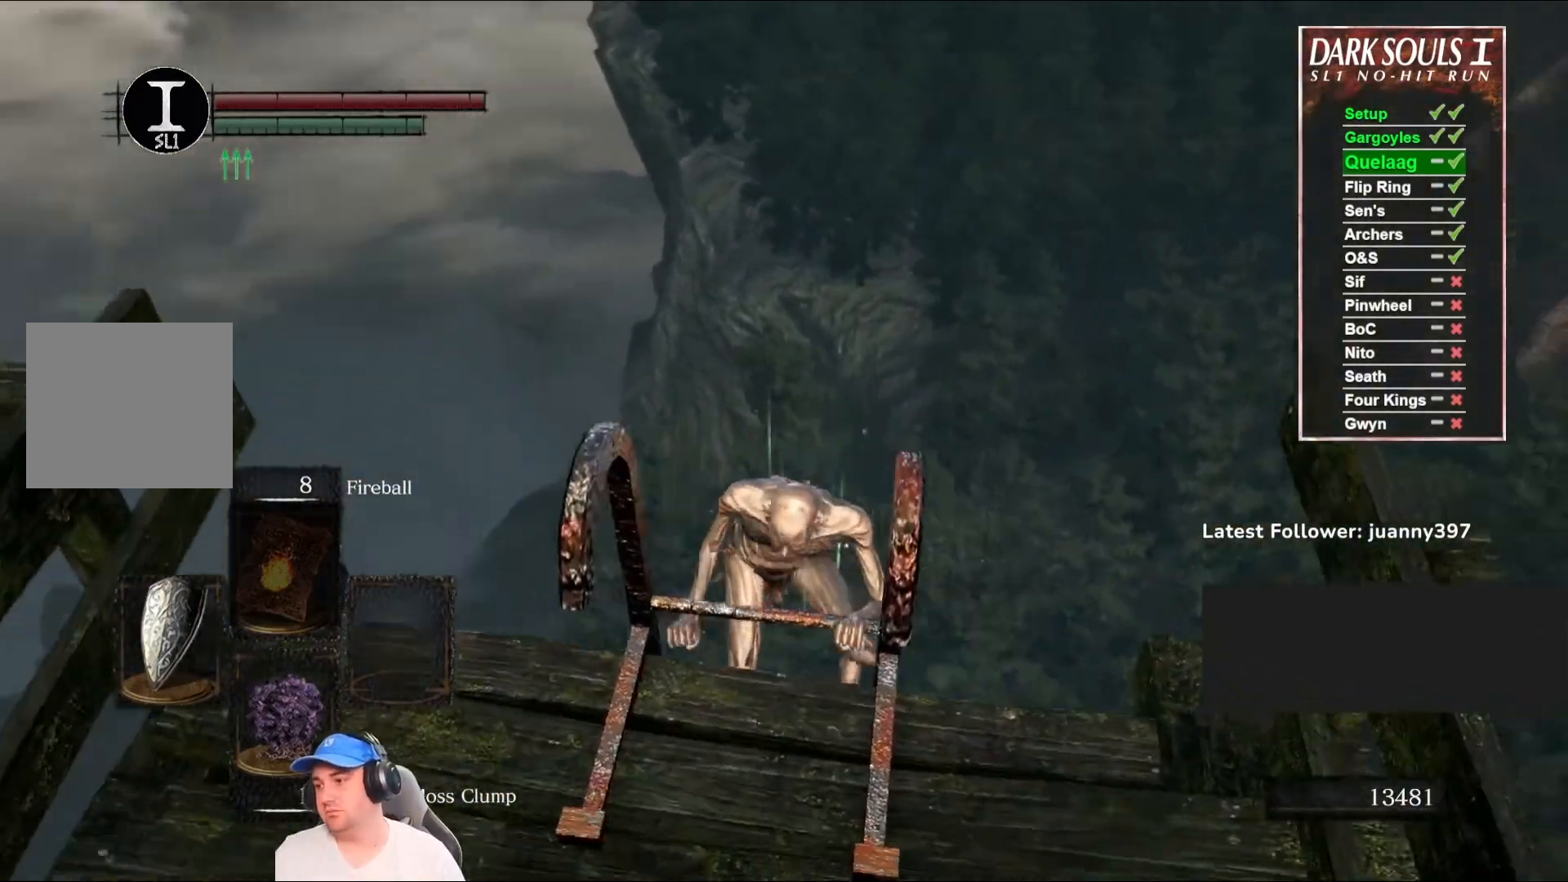
{"buttons": [], "left_stick": "center", "right_stick": "left", "events": [[100, "B", "down"], [167, "B", "up"], [300, "B", "down"], [367, "B", "up"]]}
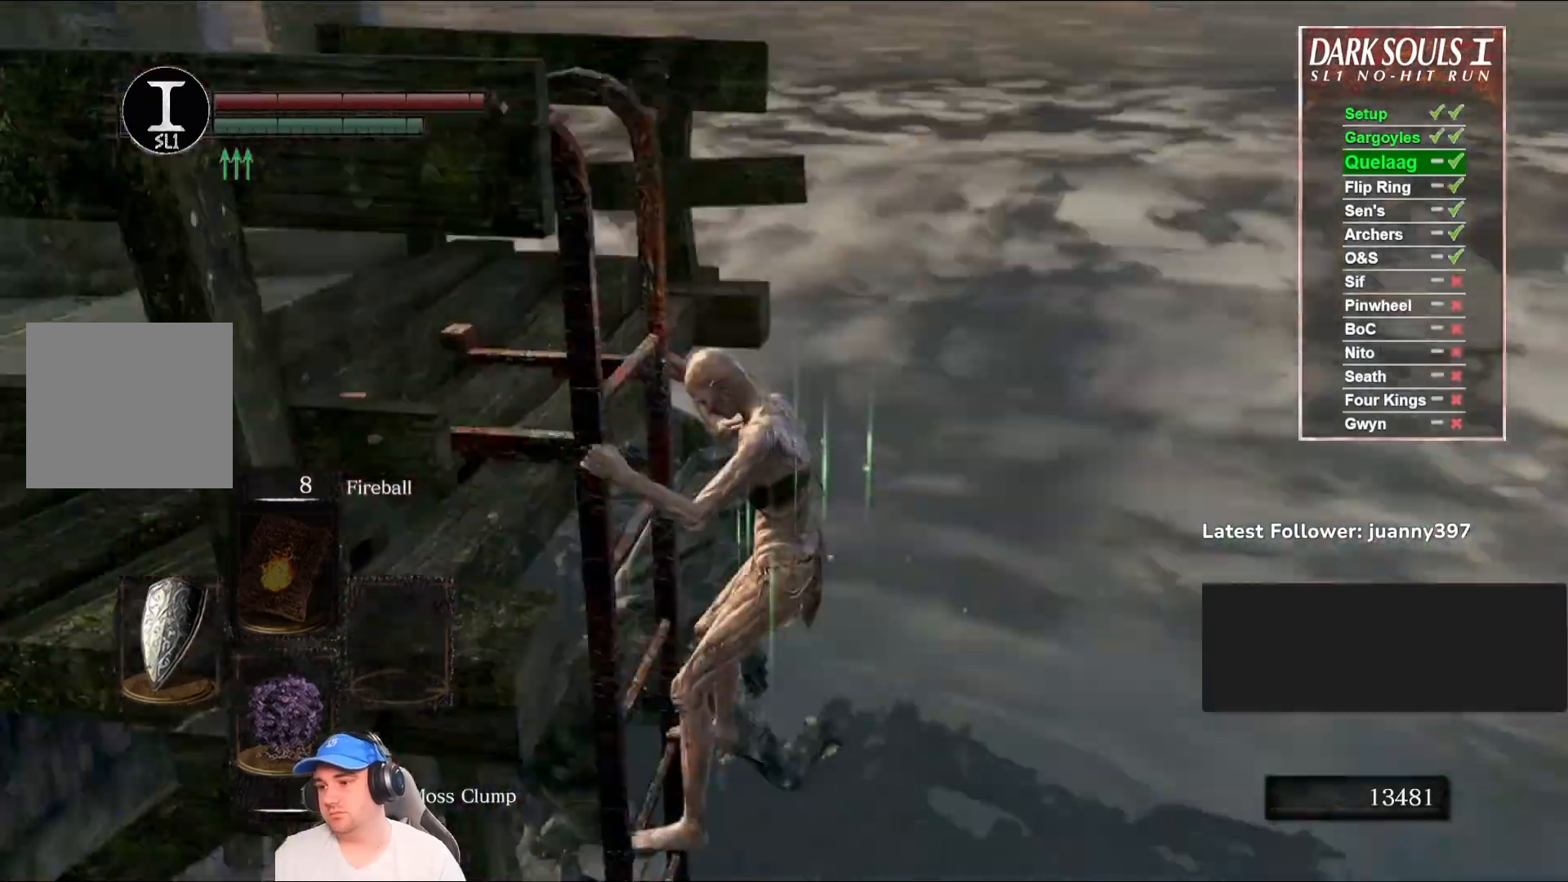
{"buttons": [], "left_stick": "center", "right_stick": "center", "events": [[300, "right_stick", "center"]]}
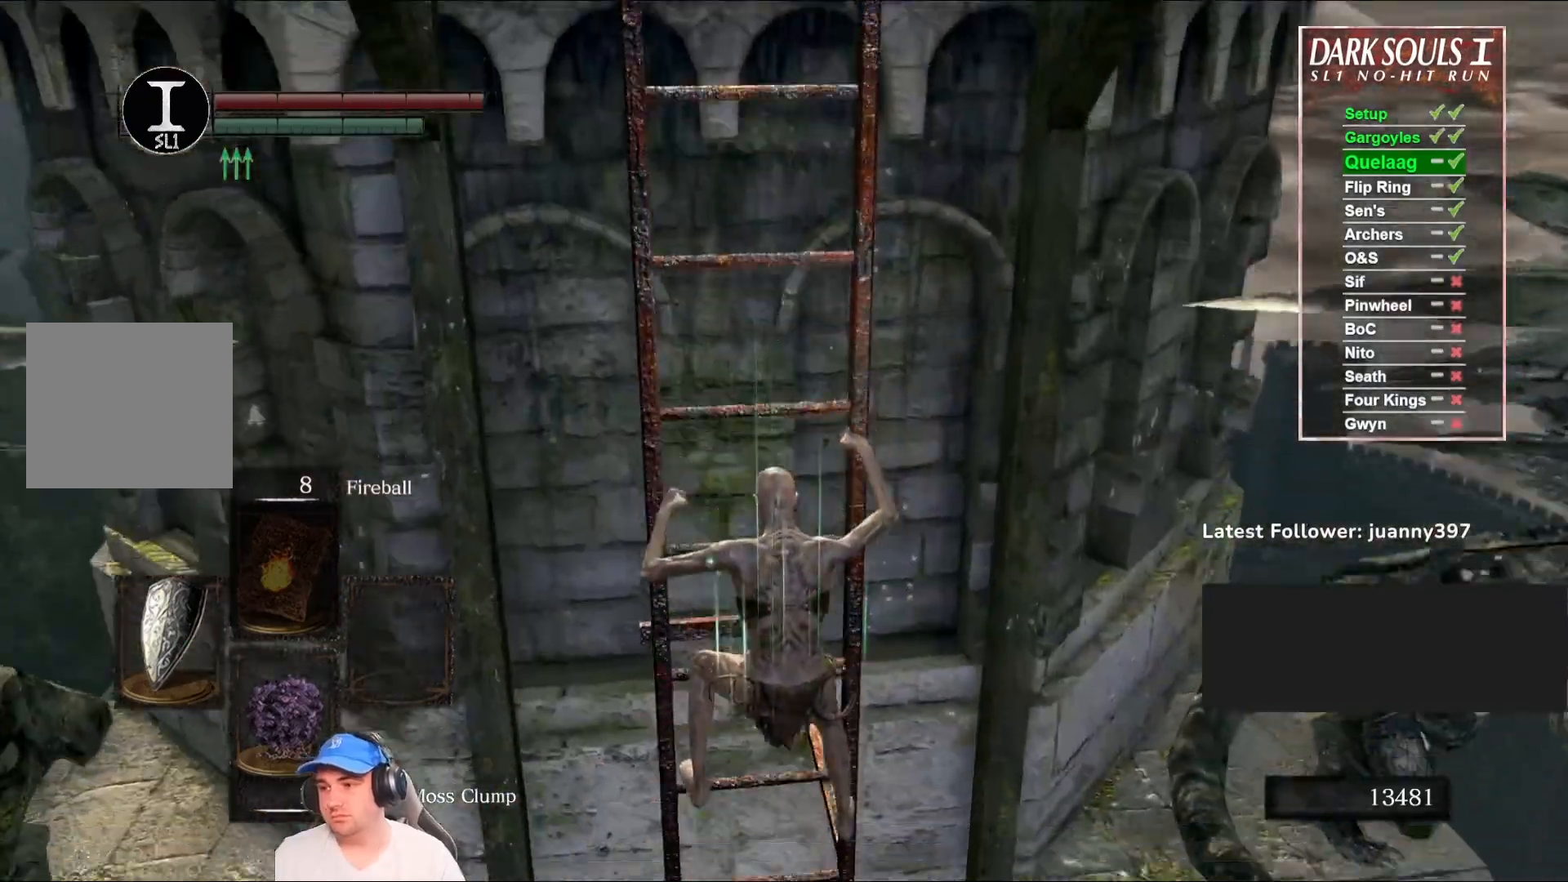
{"buttons": [], "left_stick": "center", "right_stick": "center", "events": [[133, "right_stick", "down-left"], [367, "right_stick", "center"]]}
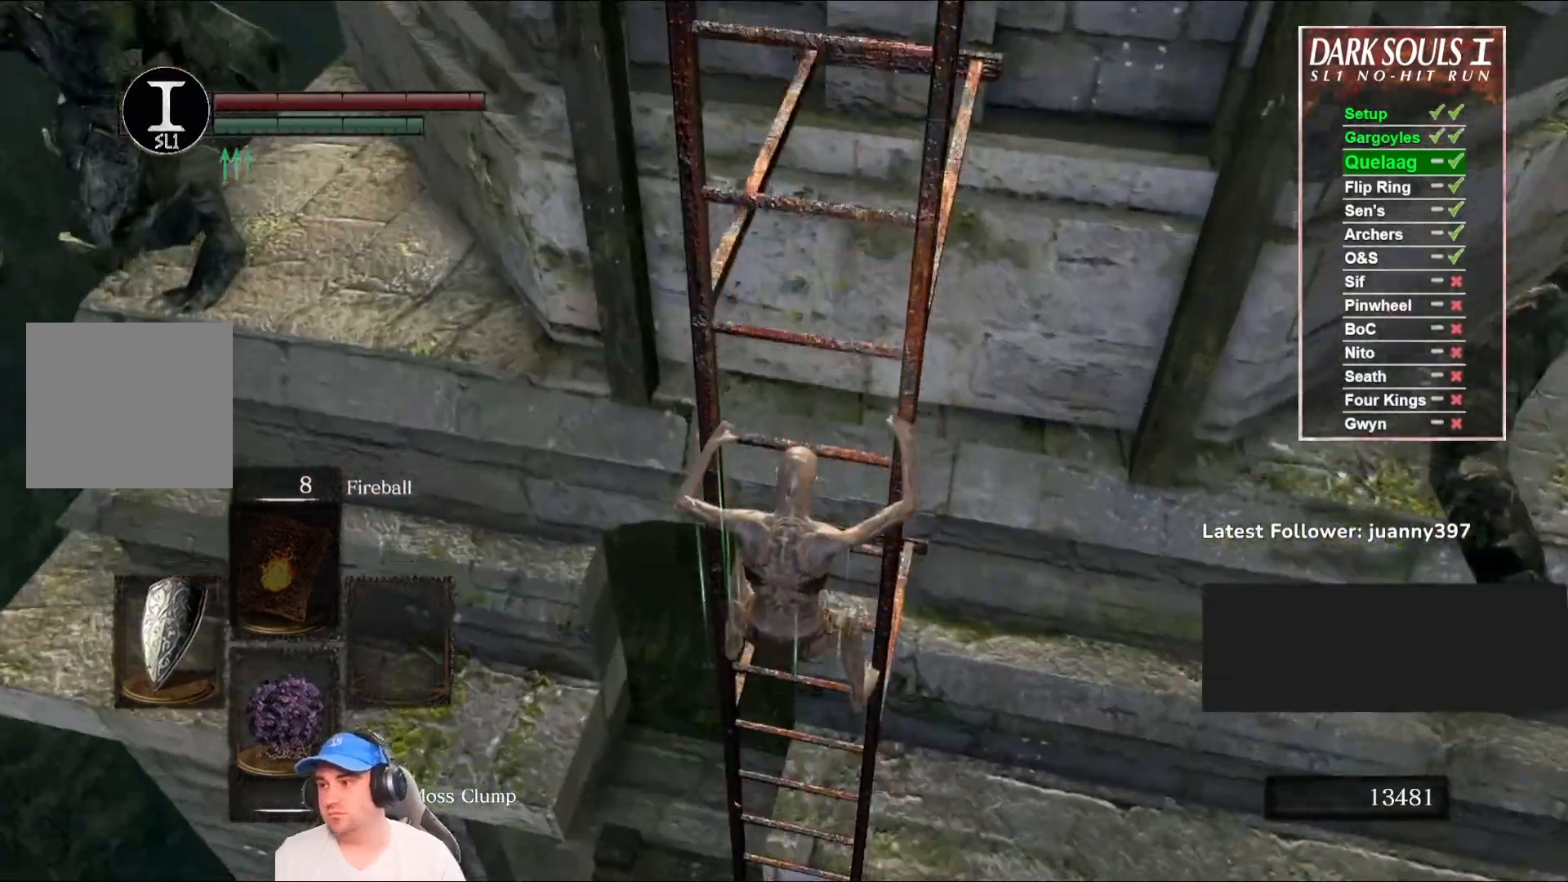
{"buttons": [], "left_stick": "up-left", "right_stick": "center", "events": [[133, "left_stick", "up-left"], [267, "right_stick", "up-right"], [400, "right_stick", "center"]]}
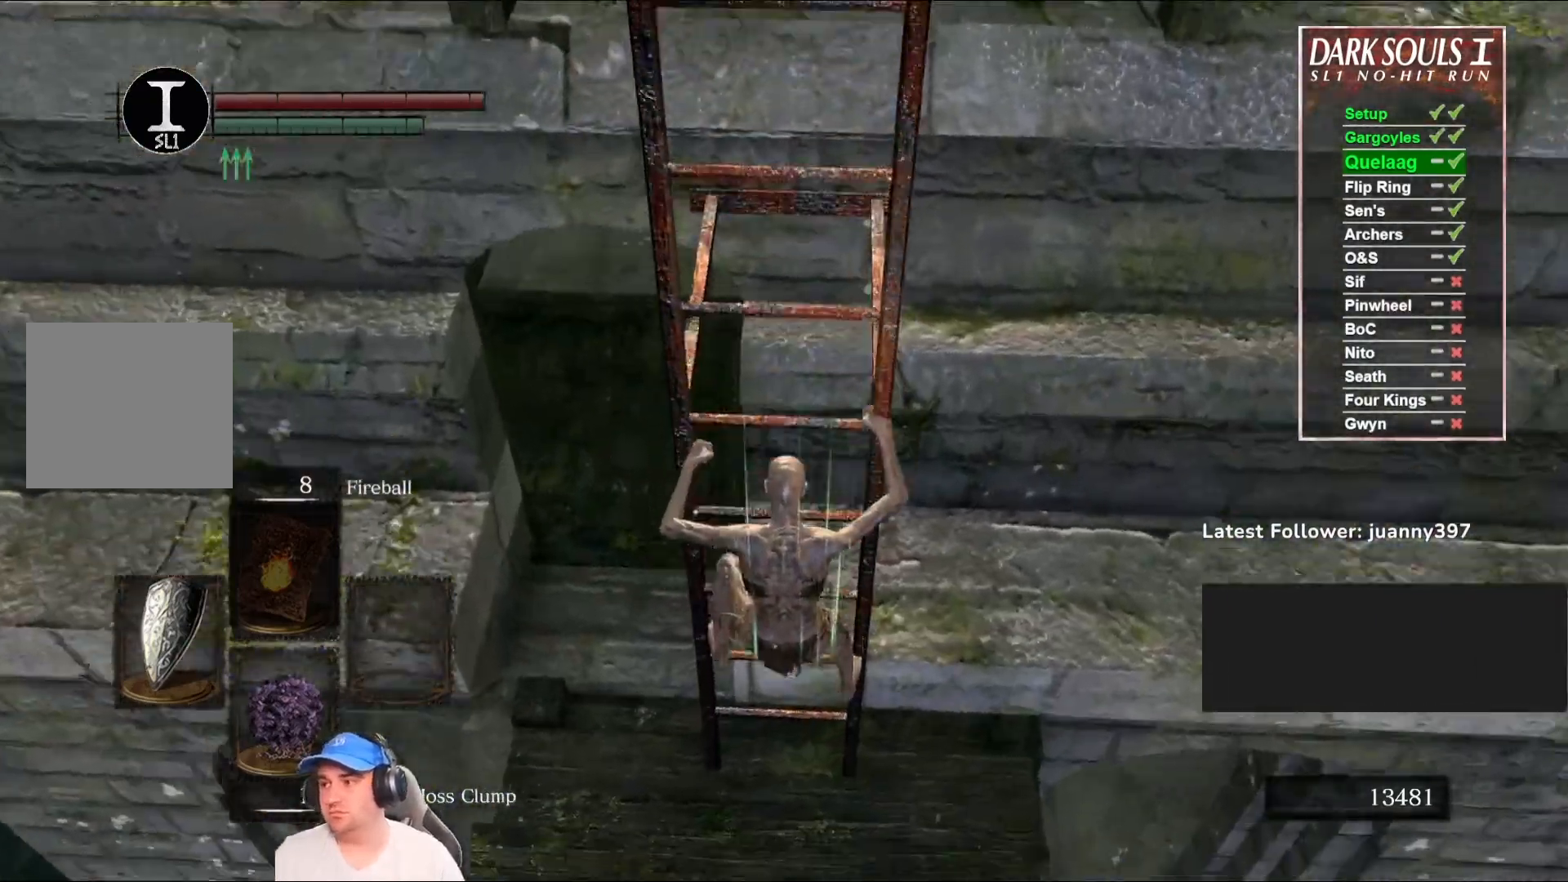
{"buttons": ["B"], "left_stick": "up-left", "right_stick": "up", "events": [[233, "B", "down"], [367, "right_stick", "up-left"], [500, "right_stick", "up"]]}
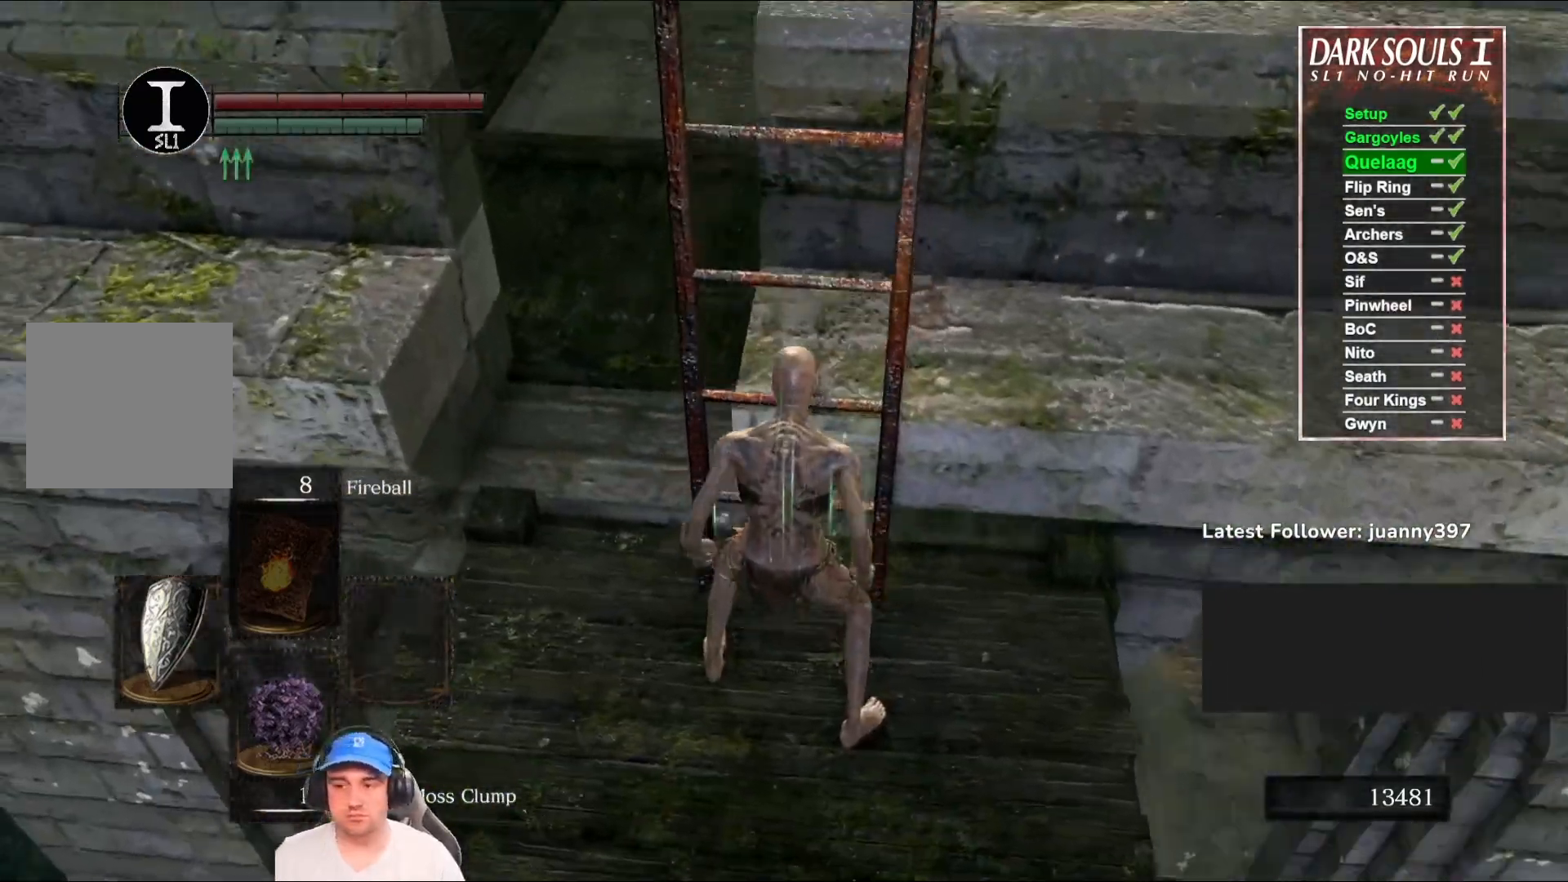
{"buttons": ["B"], "left_stick": "up-left", "right_stick": "center", "events": [[100, "right_stick", "center"]]}
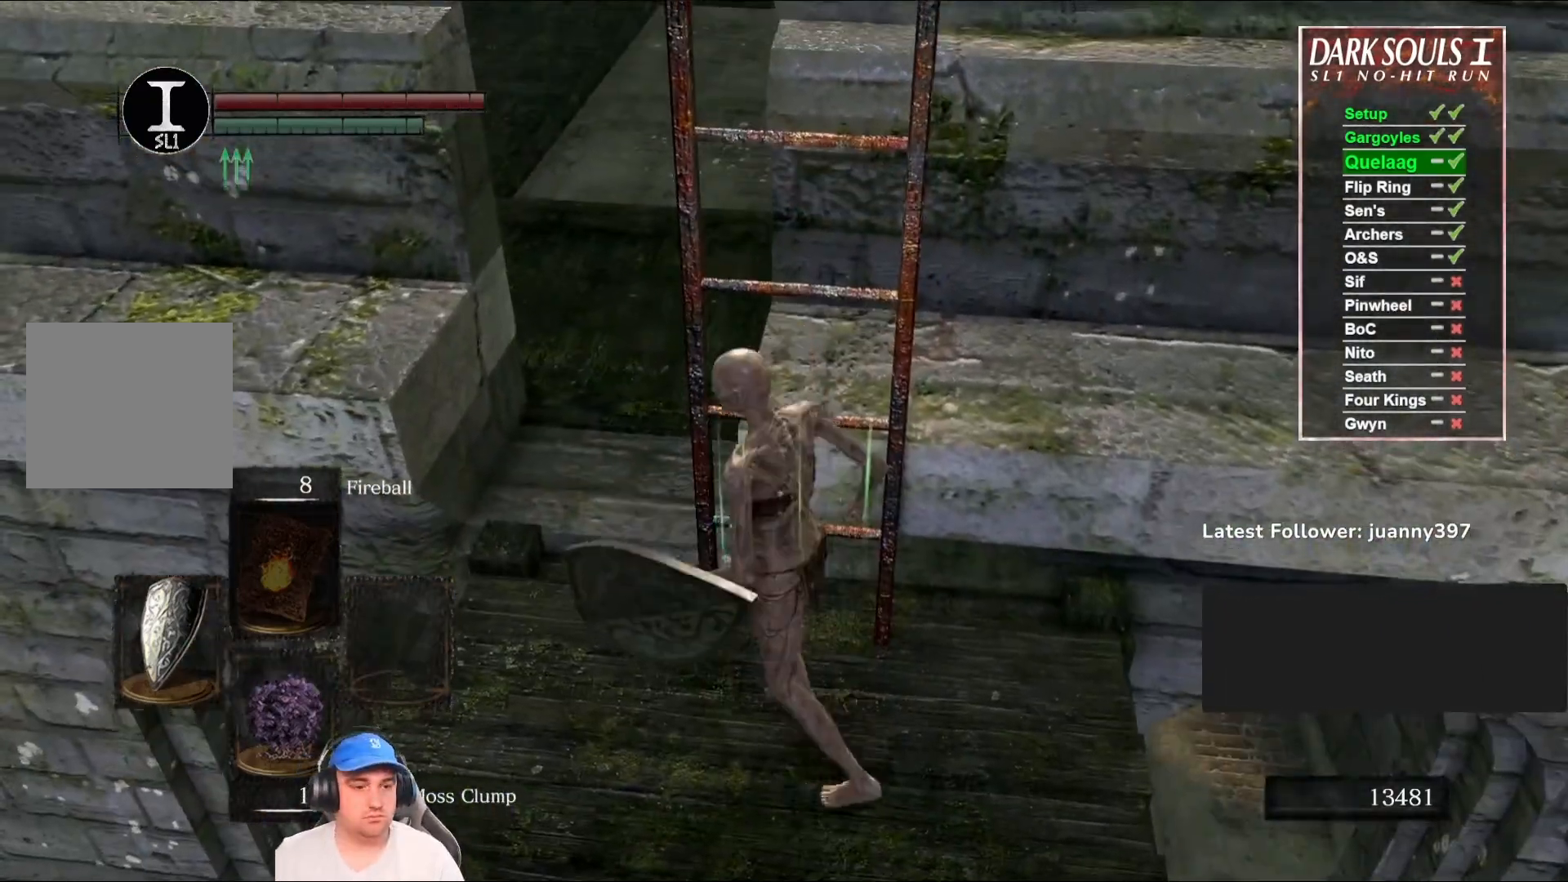
{"buttons": ["B"], "left_stick": "up", "right_stick": "center", "events": [[167, "right_stick", "right"], [367, "right_stick", "center"], [433, "left_stick", "up"]]}
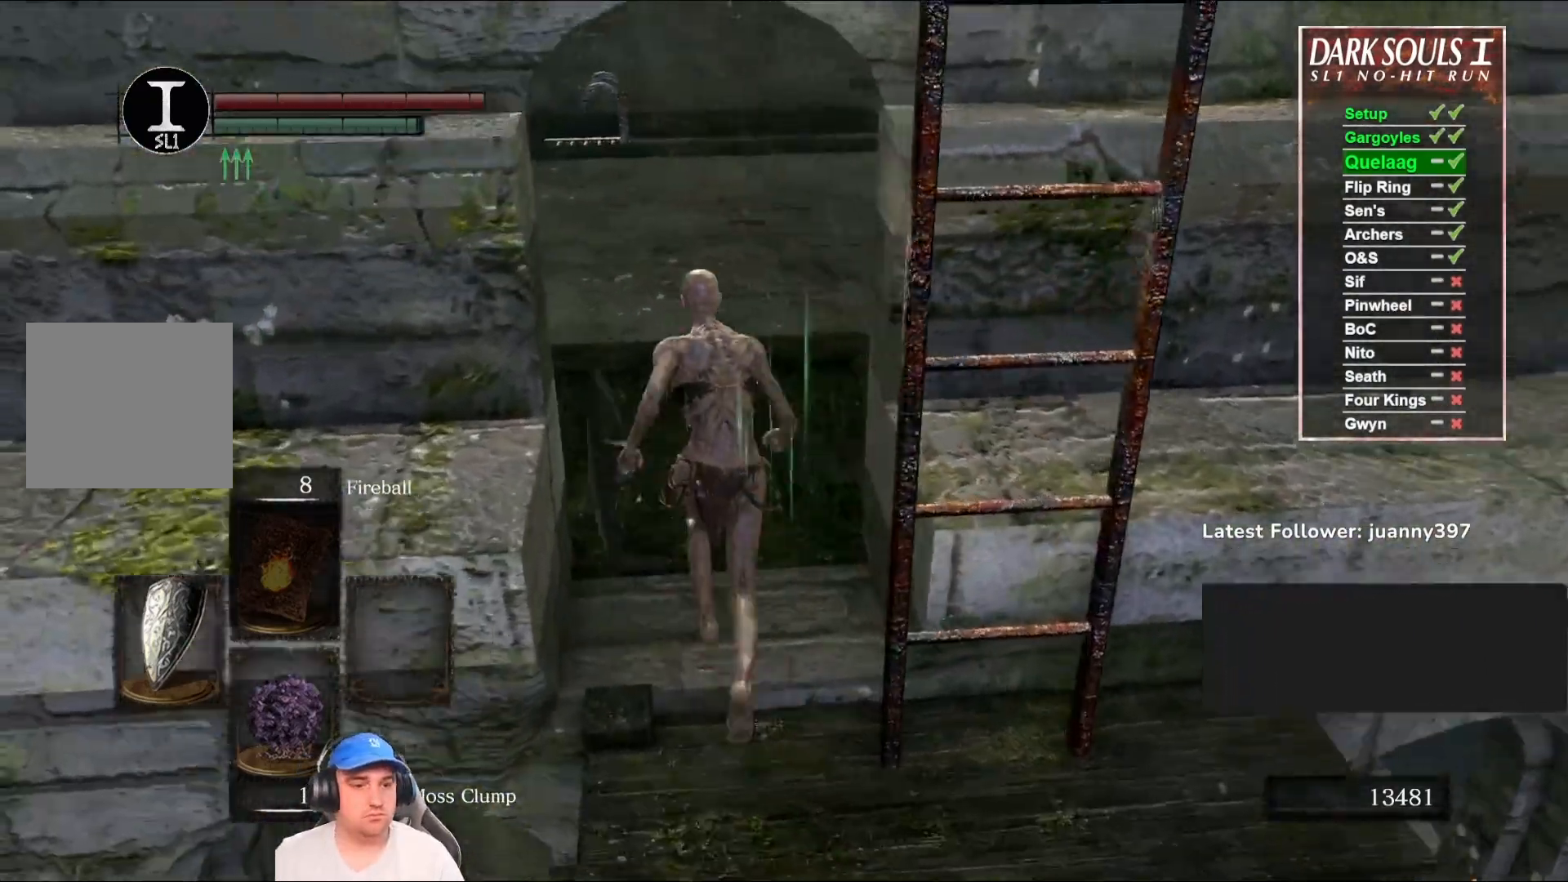
{"buttons": ["B", "L1"], "left_stick": "up", "right_stick": "center", "events": [[133, "L1", "down"]]}
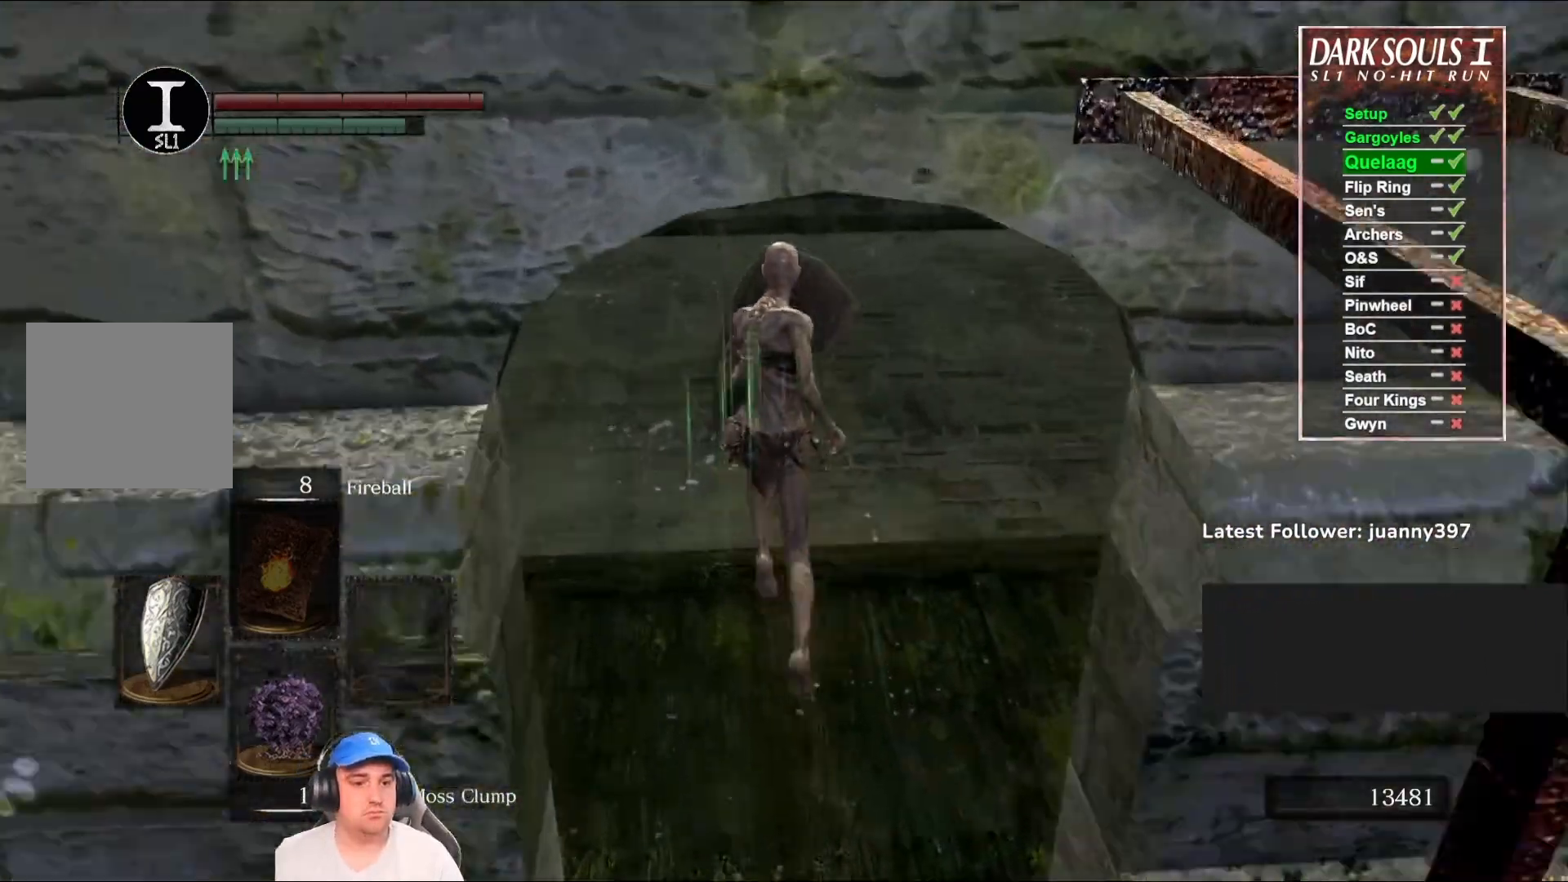
{"buttons": ["B"], "left_stick": "up", "right_stick": "center", "events": [[33, "L1", "up"], [167, "right_stick", "down"], [433, "right_stick", "center"]]}
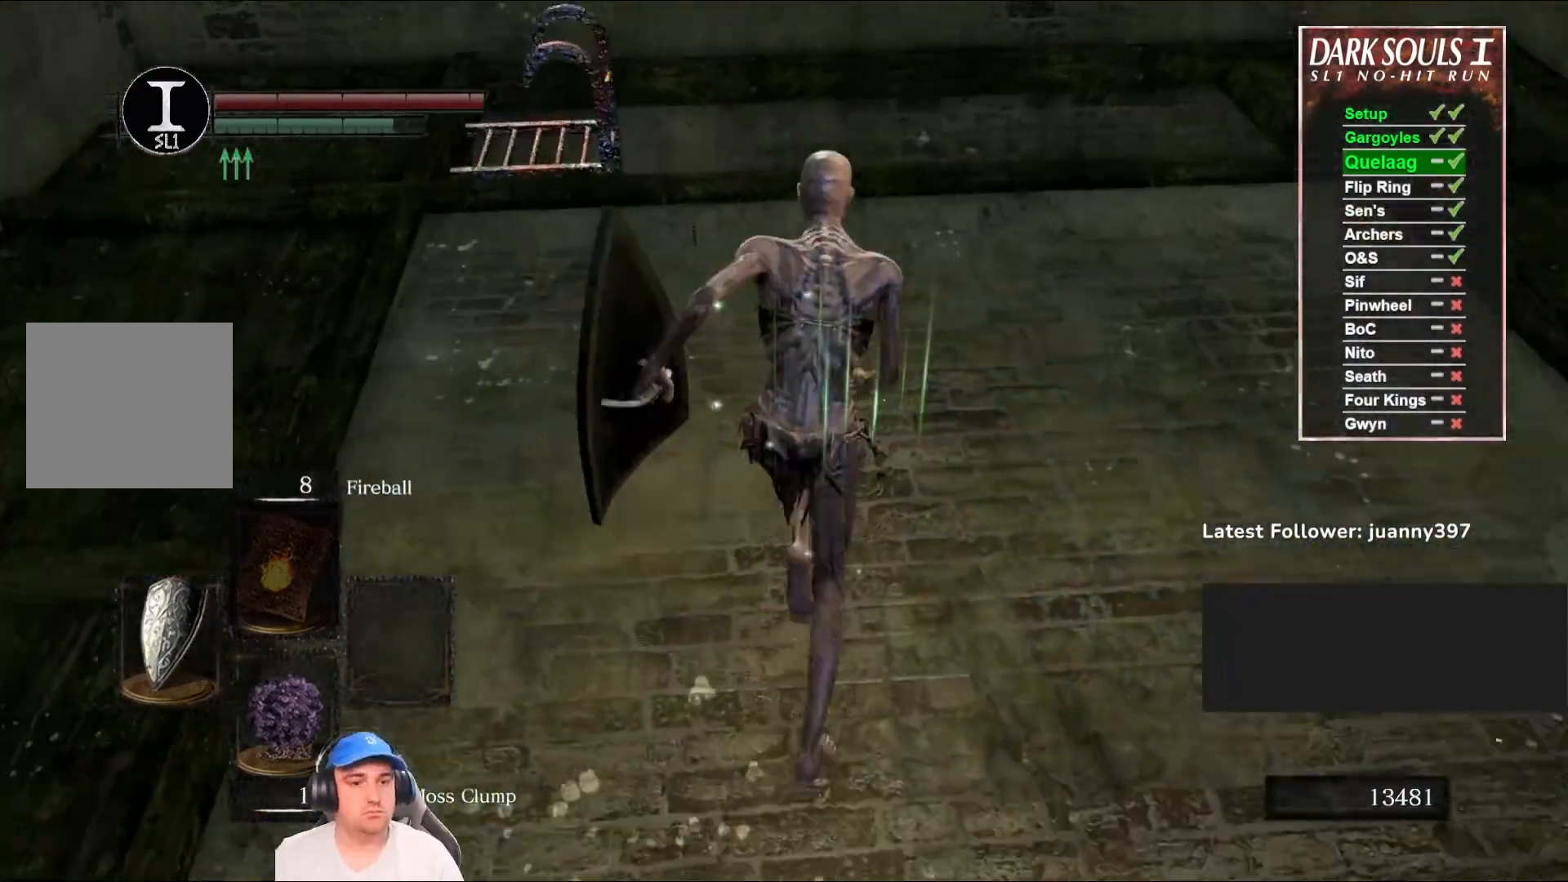
{"buttons": [], "left_stick": "up", "right_stick": "center", "events": [[100, "right_stick", "down"], [300, "right_stick", "center"], [467, "B", "up"]]}